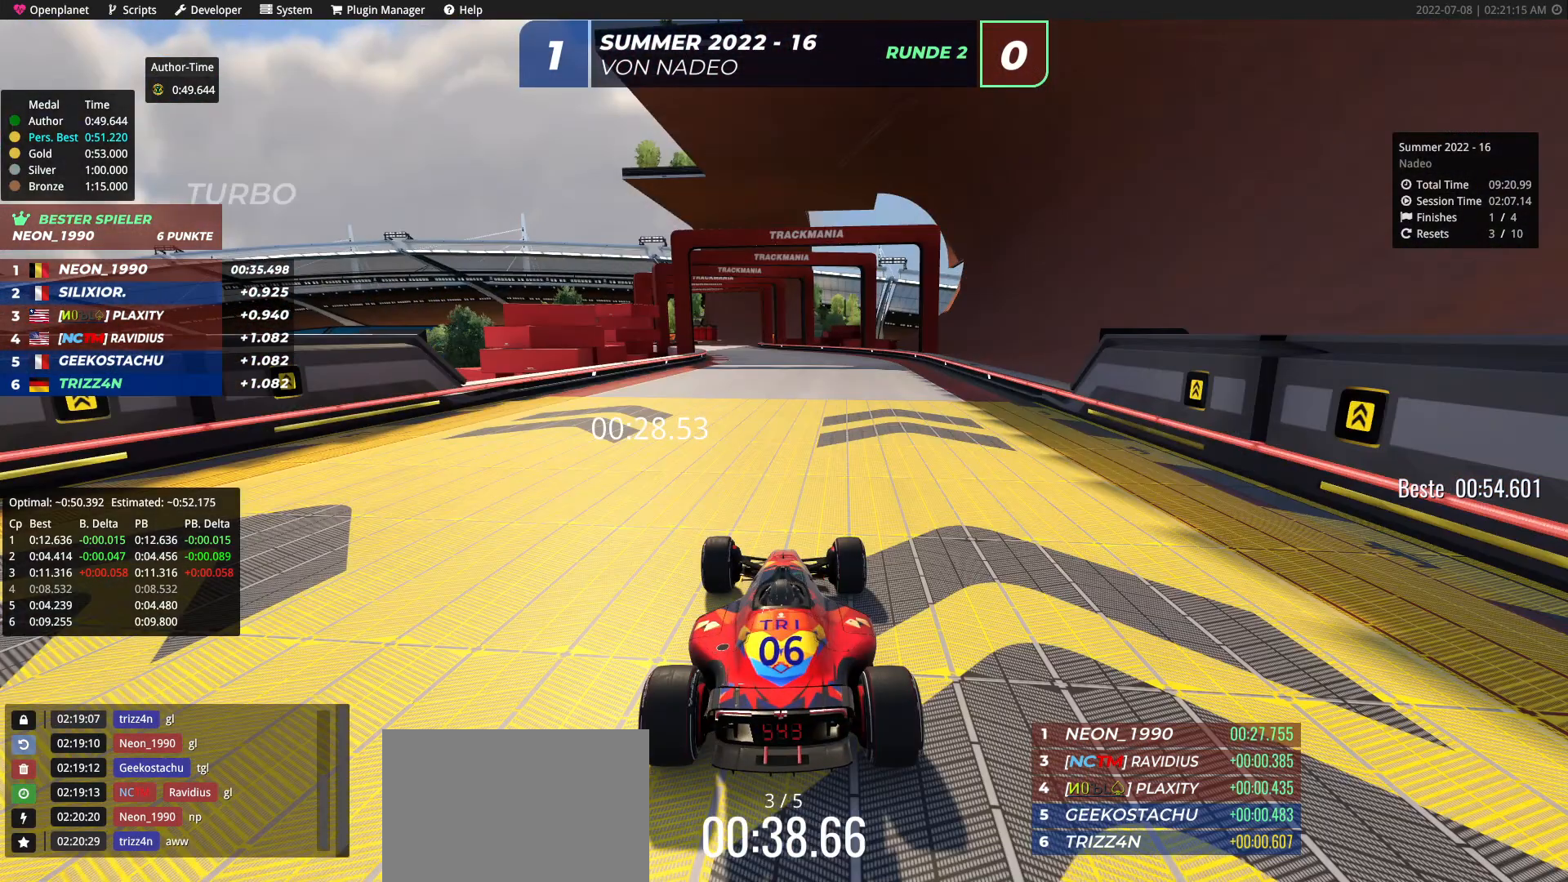
Gameplay with keyboard; each line is a JSON object with the keys held at the frame after it. "events" lists presses ("down") and releases ("up") of "down", "left", "right" and "up" between this image and that frame as [ms after this image, input, new state], when the widget could be followed in between. No other keys are recorded. Mouse input is not recorded.
{"keys": ["left", "up"], "events": [[367, "left", "down"]]}
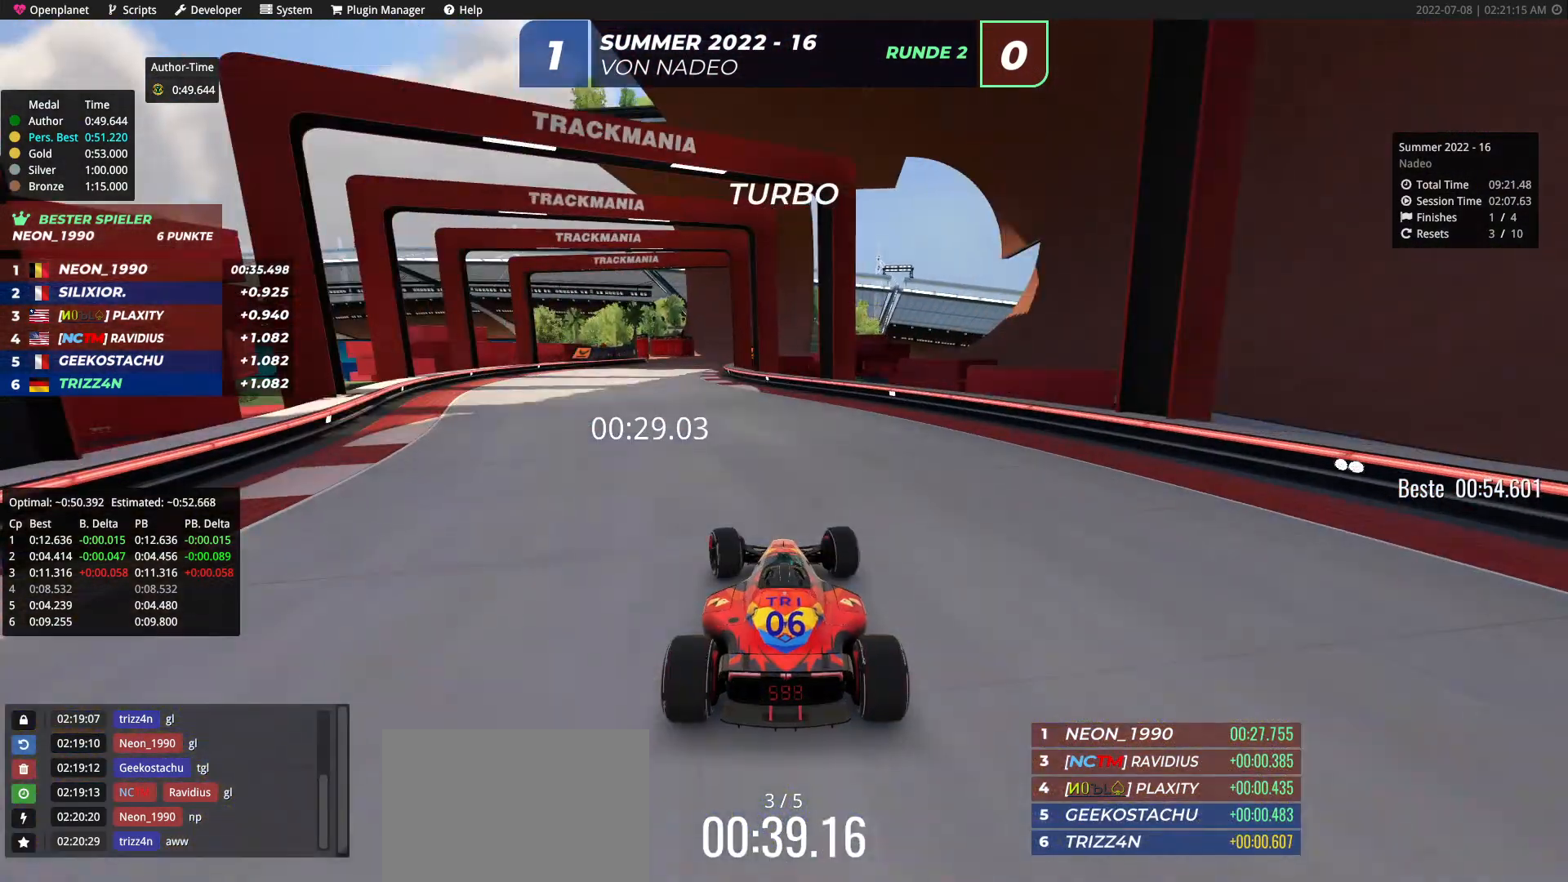
{"keys": ["right", "up"], "events": [[250, "left", "up"], [417, "right", "down"]]}
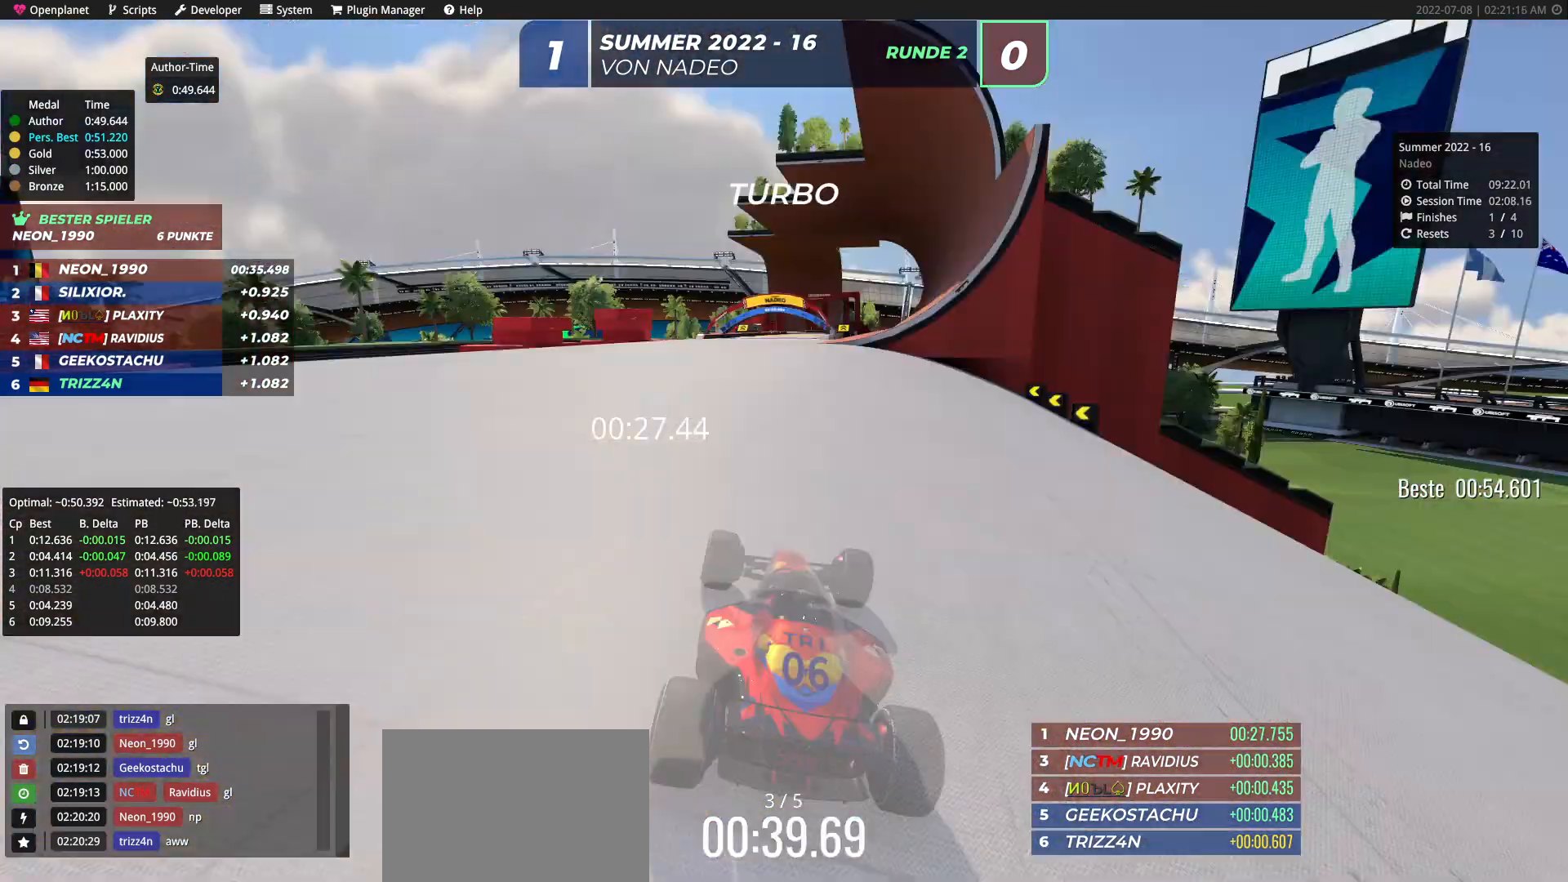
{"keys": ["left", "up"], "events": [[200, "right", "up"], [400, "left", "down"]]}
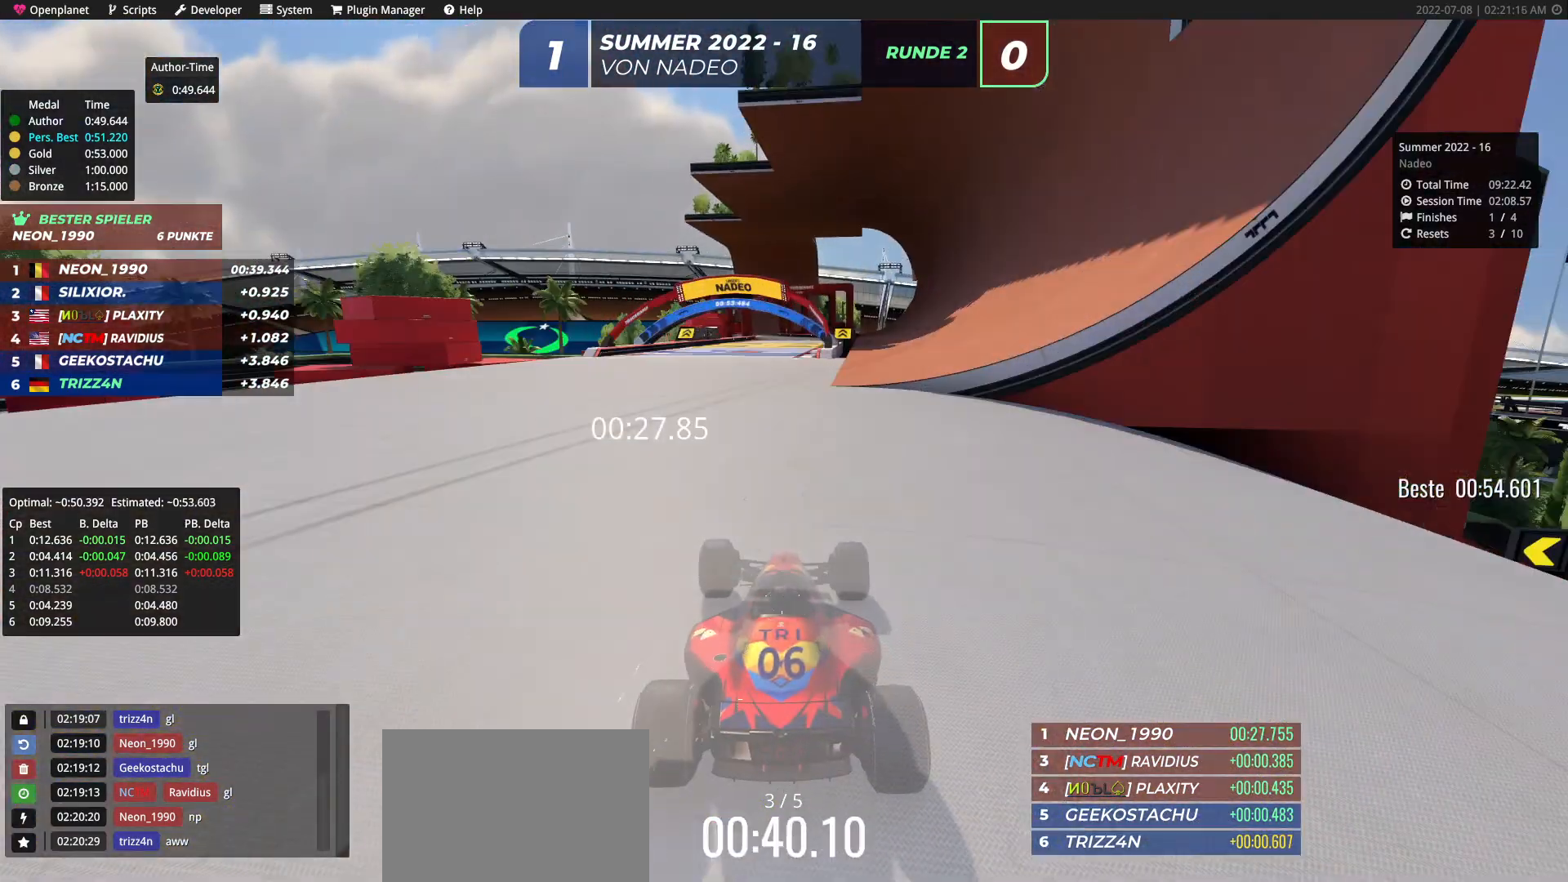
{"keys": ["up"], "events": [[83, "left", "up"], [167, "right", "down"], [317, "right", "up"]]}
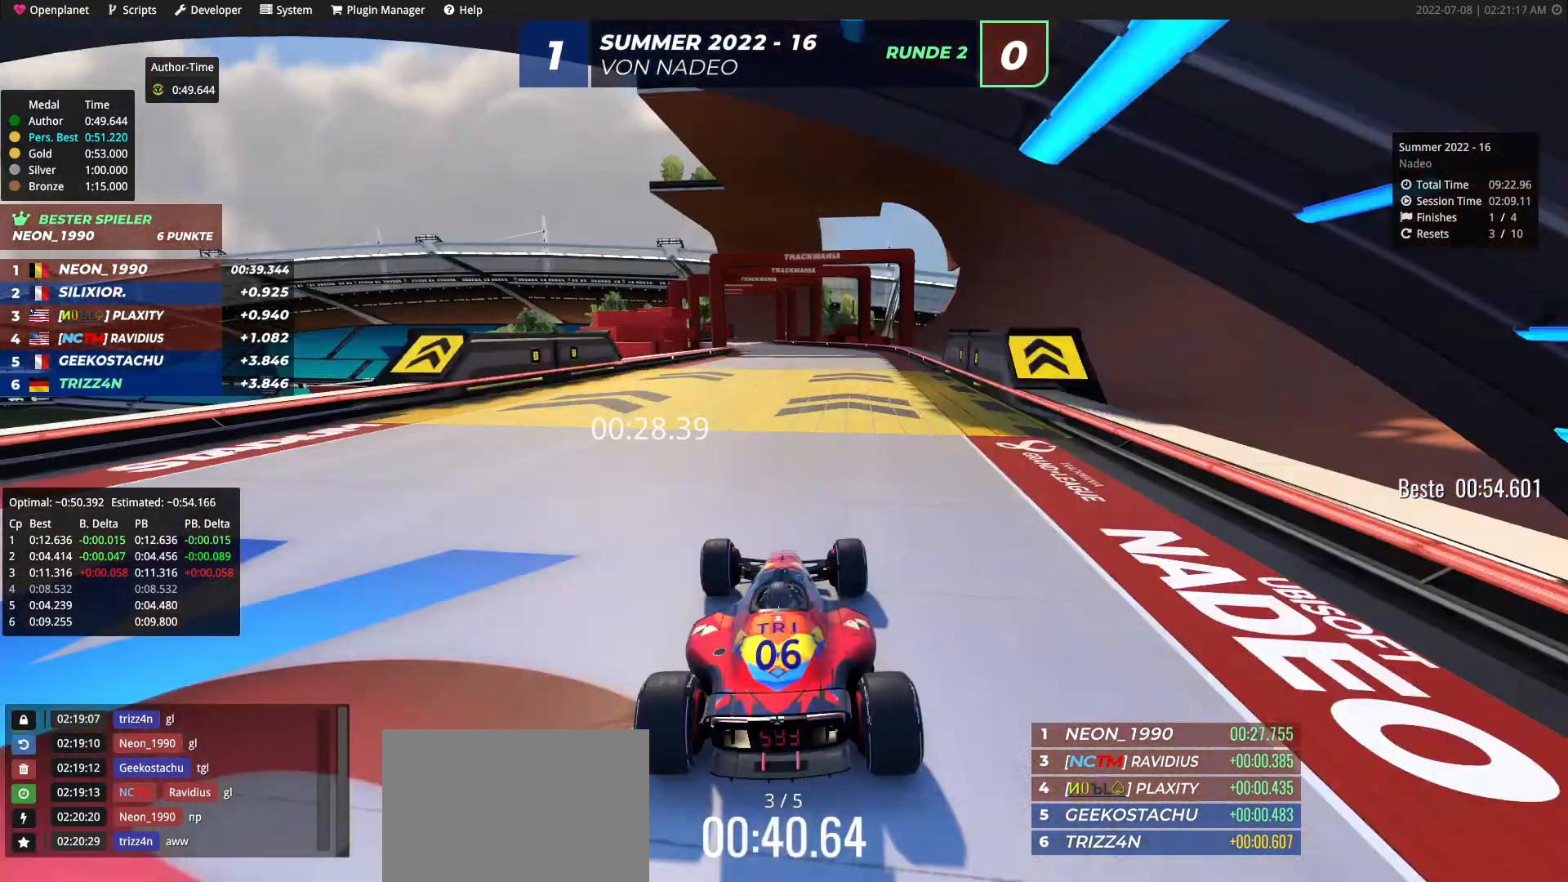
{"keys": ["up"], "events": [[67, "left", "down"], [250, "left", "up"]]}
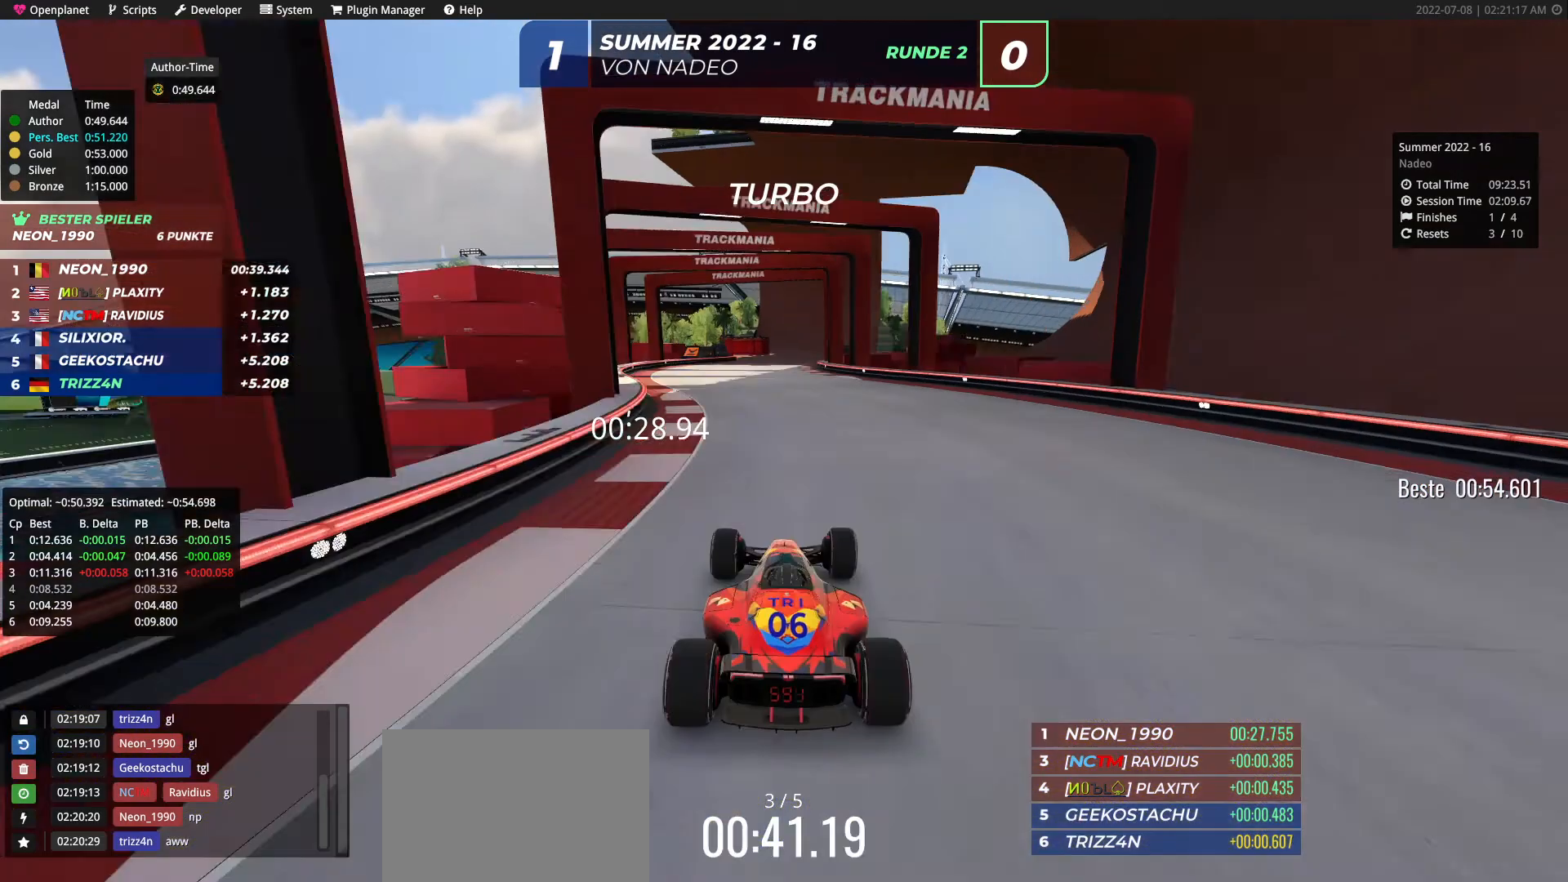
{"keys": ["right", "up"], "events": [[267, "right", "down"]]}
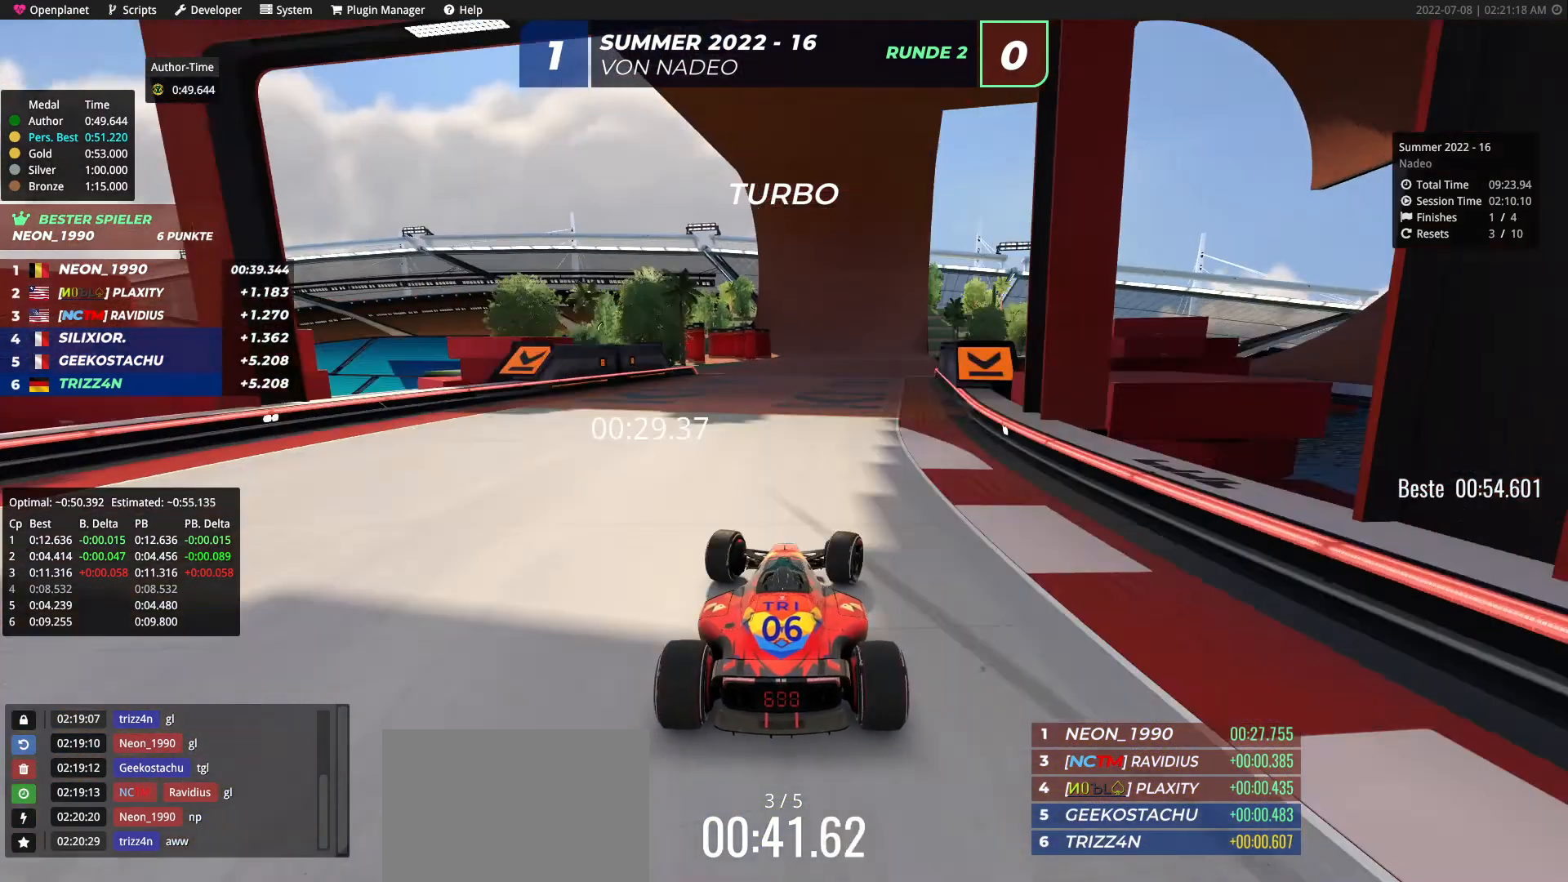
{"keys": ["up"], "events": [[17, "right", "up"], [200, "right", "down"], [233, "right", "up"]]}
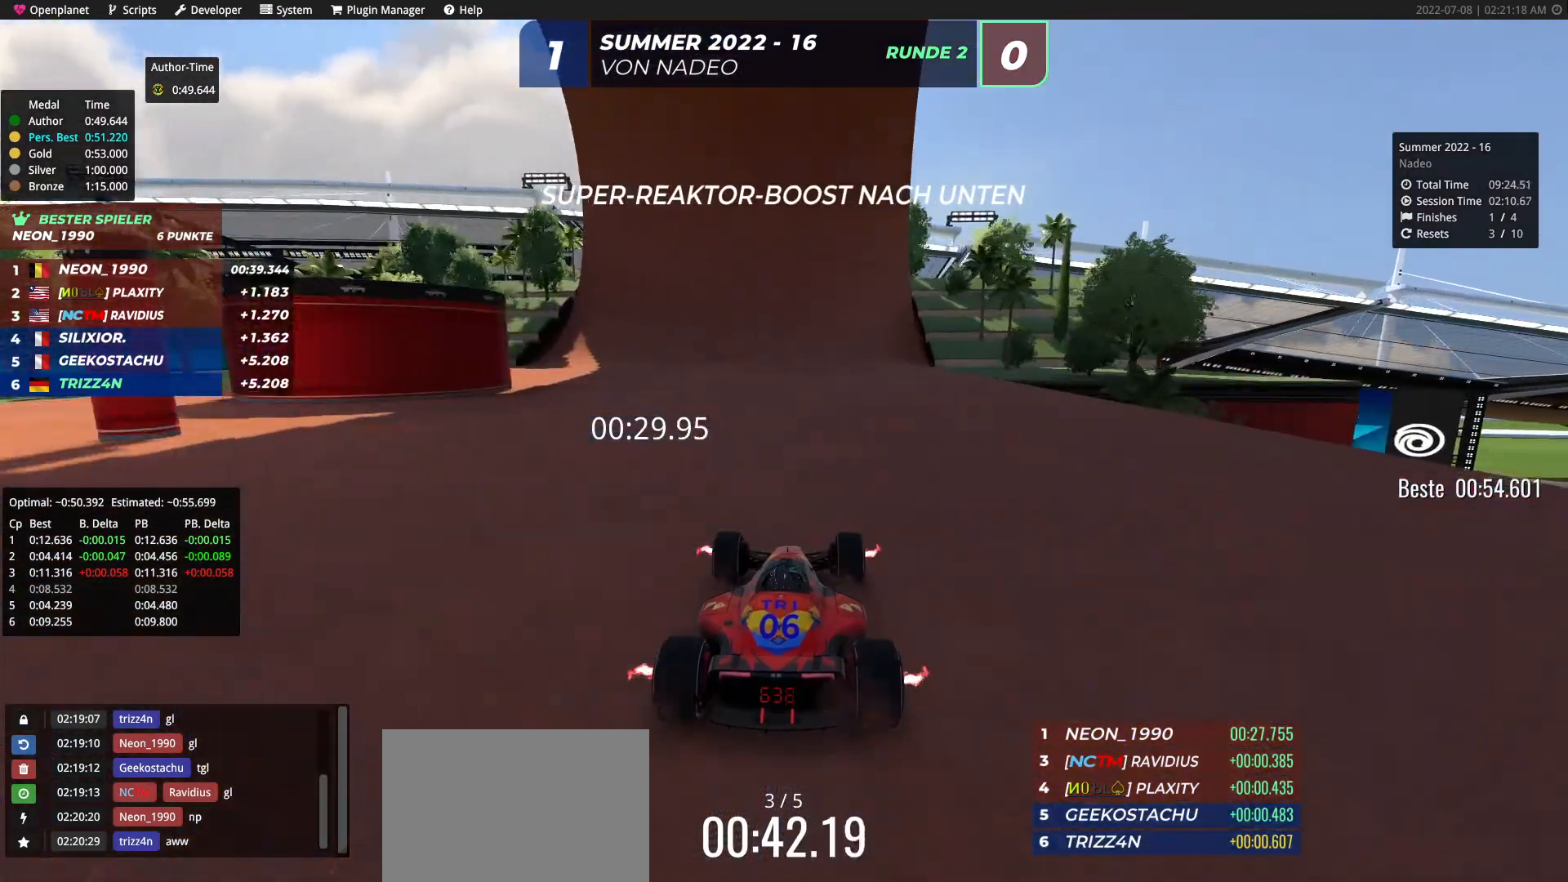
{"keys": ["right", "up"], "events": [[67, "right", "down"], [183, "right", "up"], [433, "right", "down"]]}
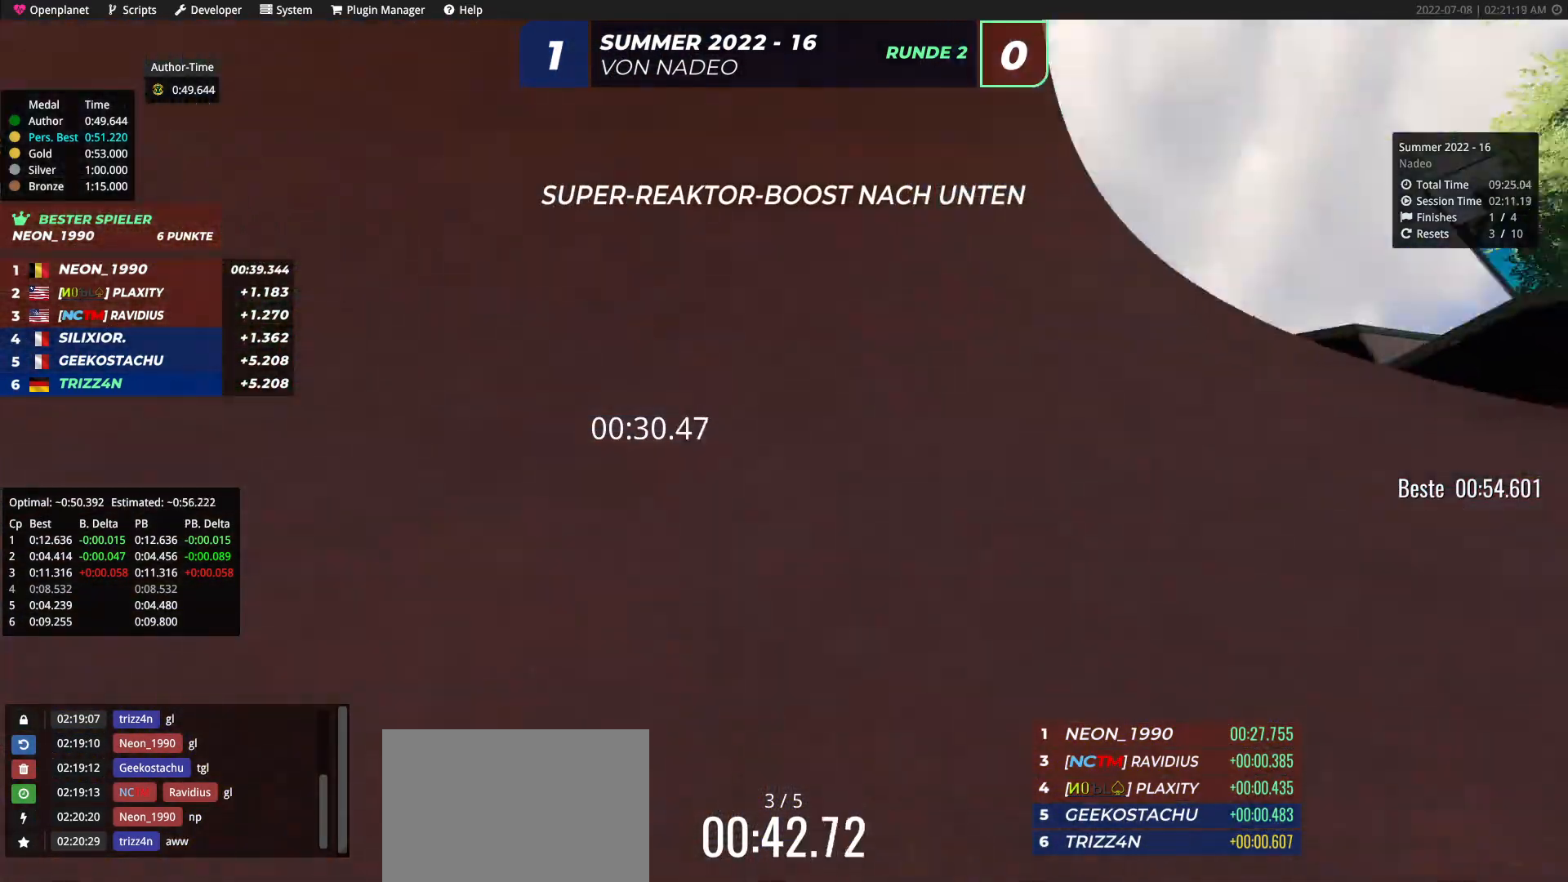
{"keys": ["right", "up"], "events": [[33, "right", "up"], [200, "right", "down"], [283, "right", "up"], [400, "right", "down"]]}
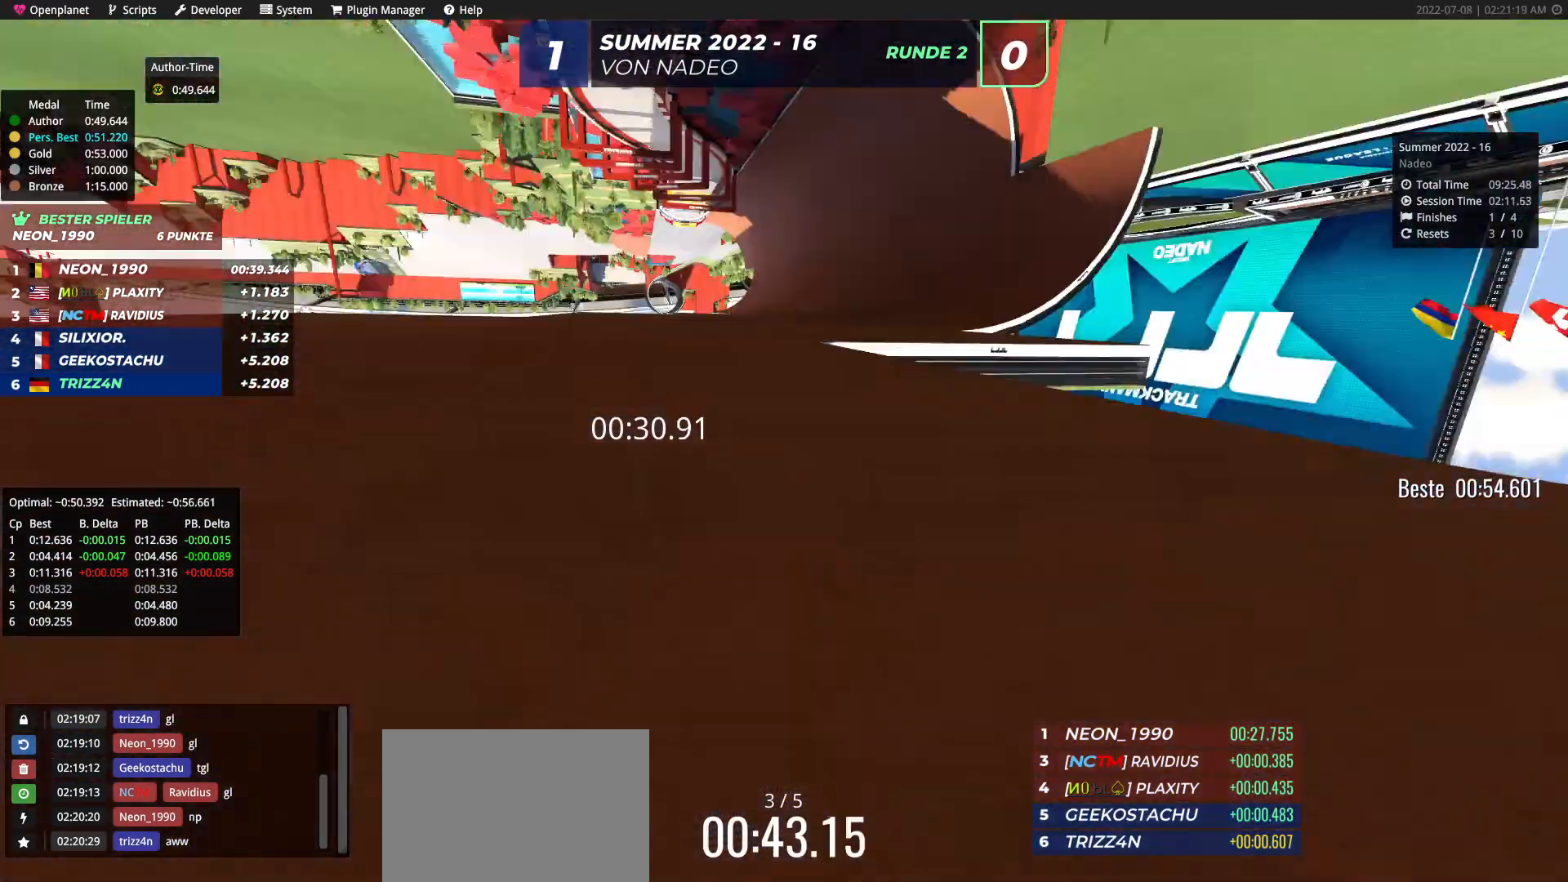
{"keys": ["right", "up"], "events": [[33, "right", "up"], [200, "right", "down"], [283, "right", "up"], [383, "right", "down"]]}
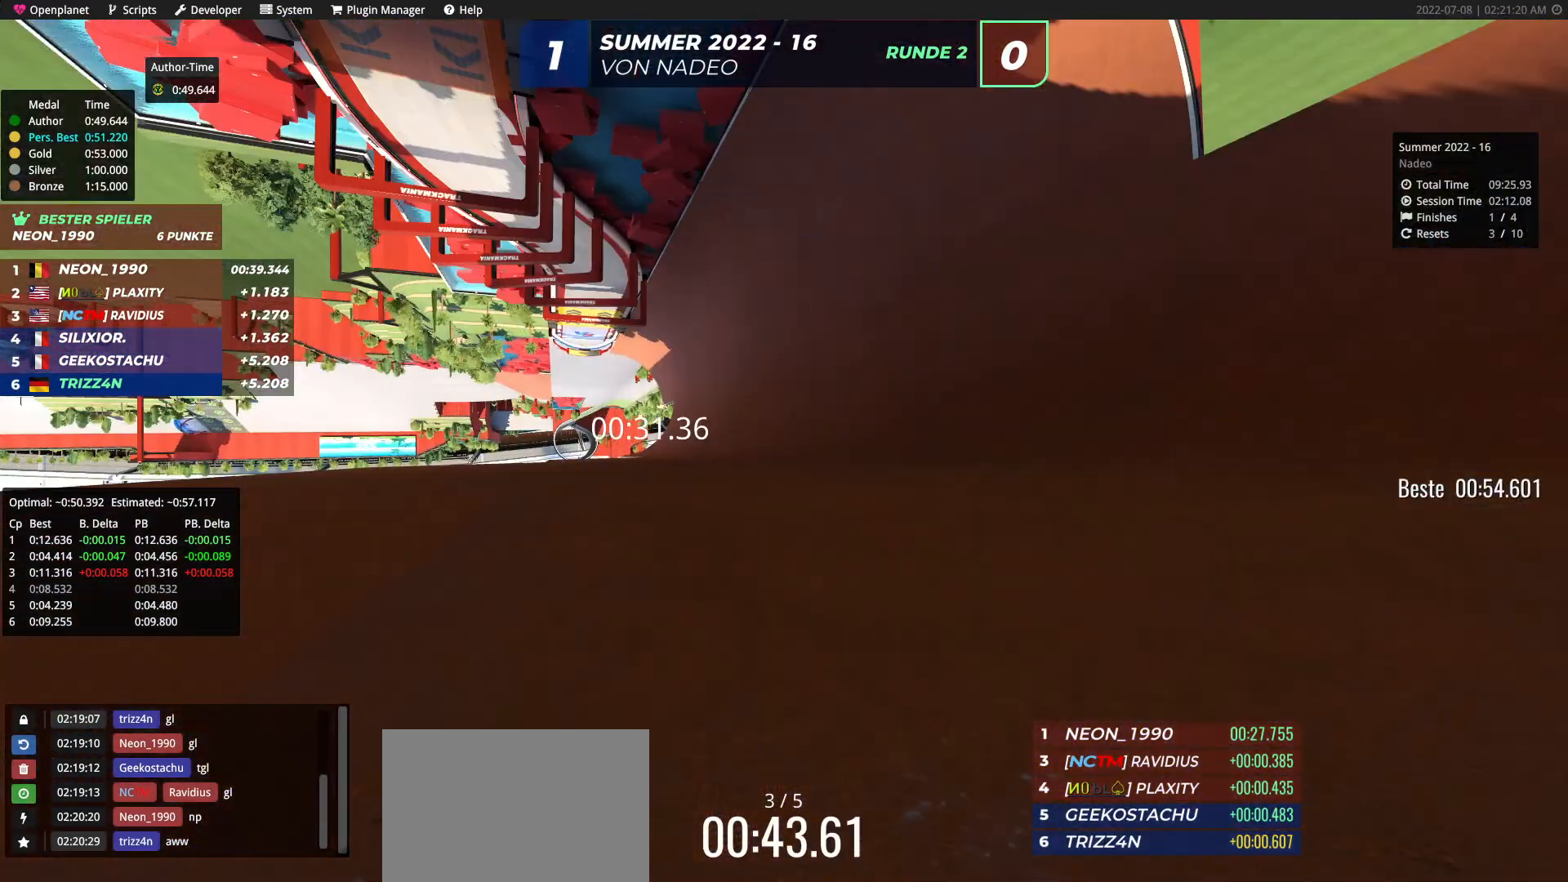
{"keys": ["up"], "events": [[83, "right", "up"]]}
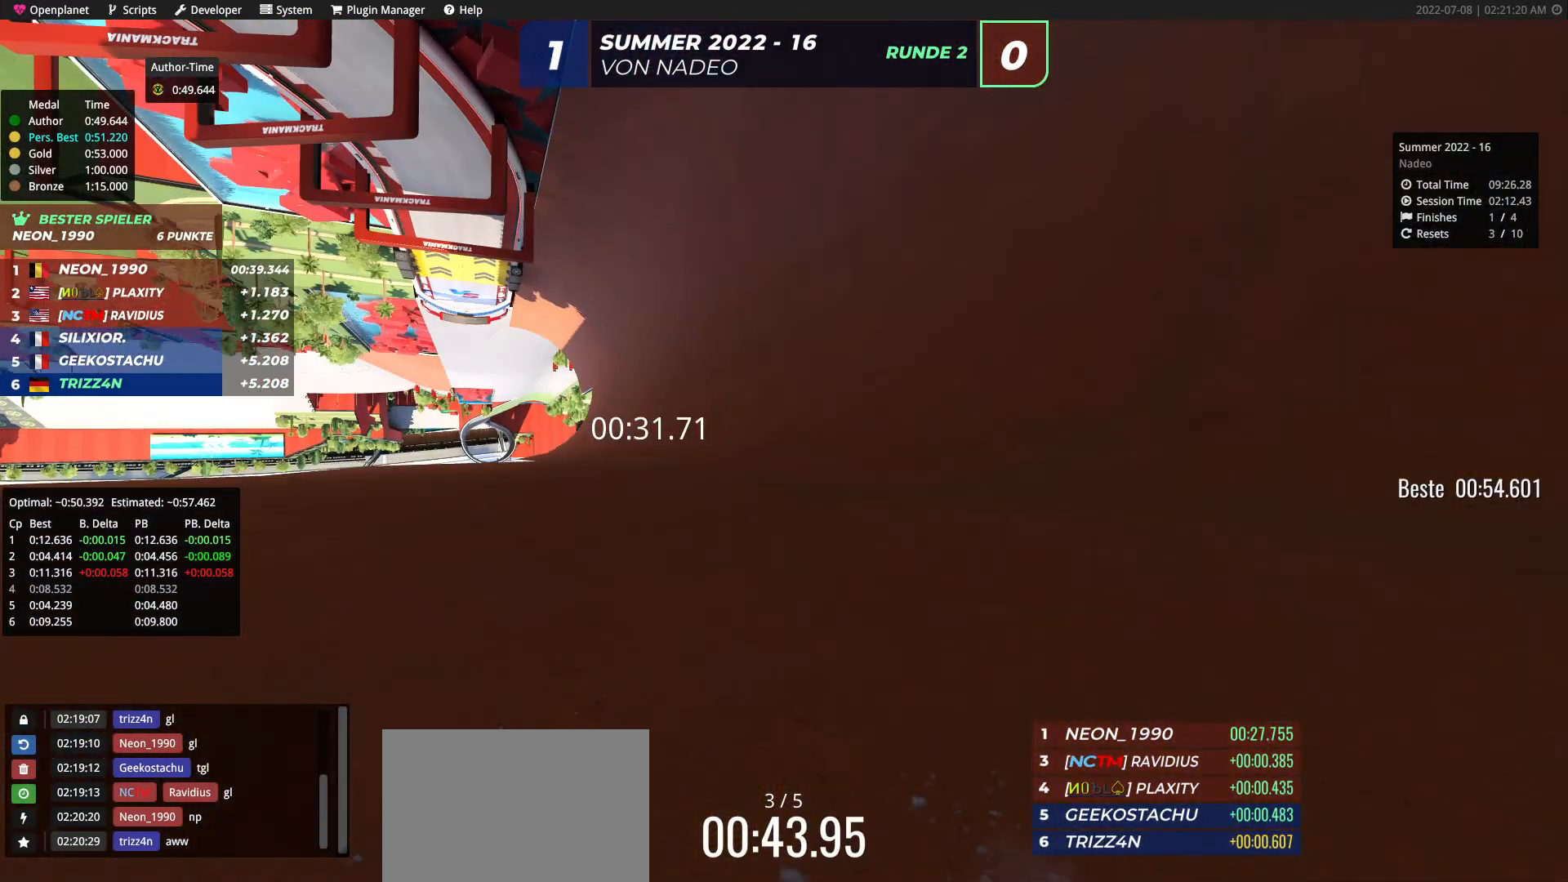
{"keys": ["up"], "events": []}
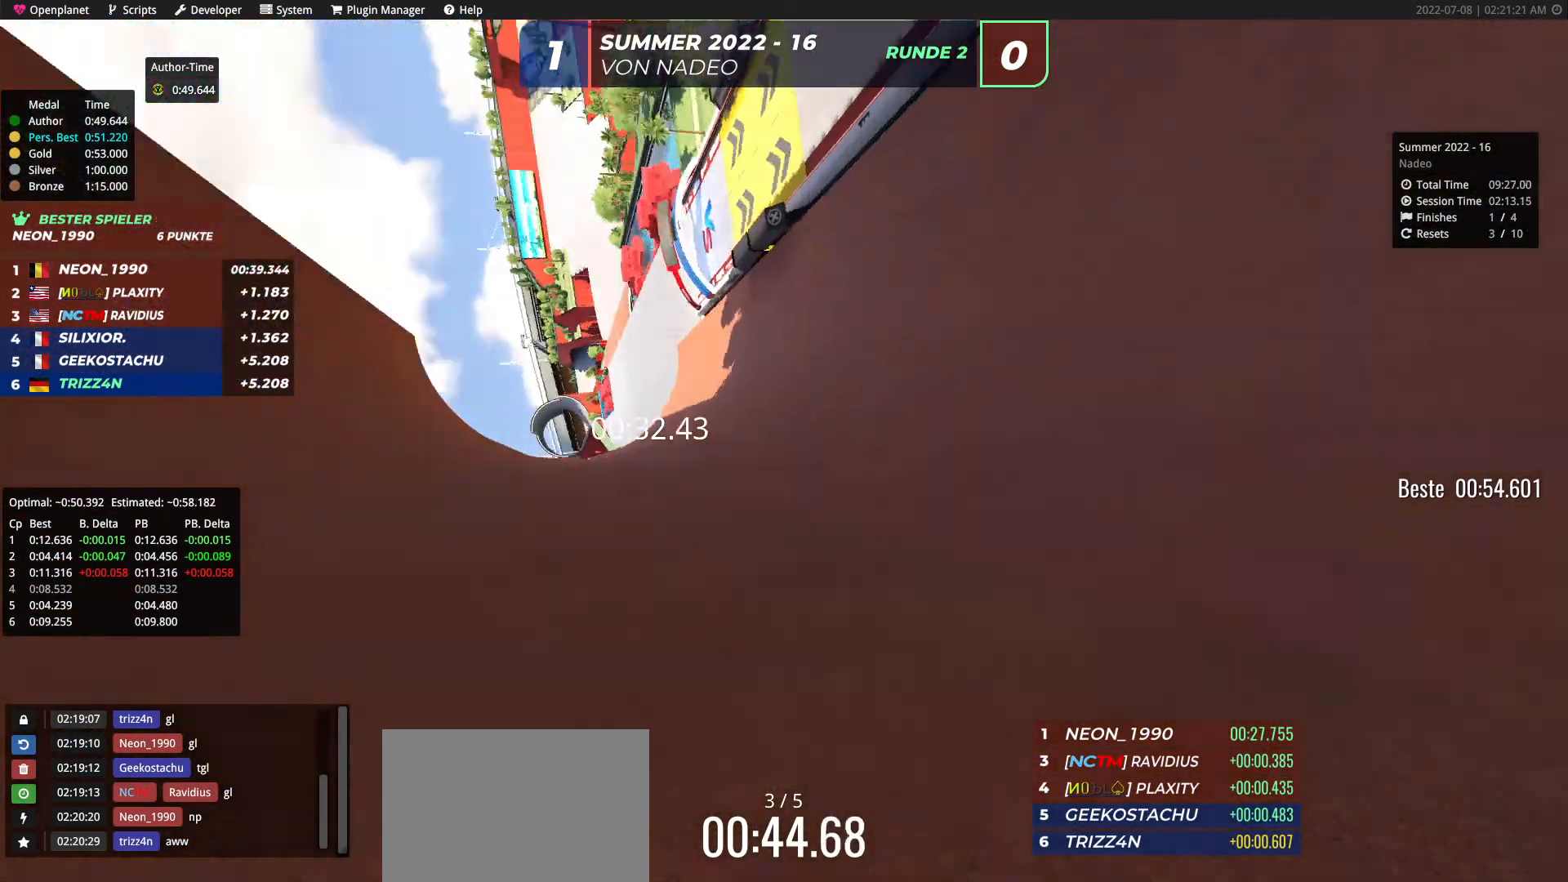
{"keys": ["up"], "events": [[100, "left", "down"], [183, "left", "up"], [283, "left", "down"], [367, "left", "up"]]}
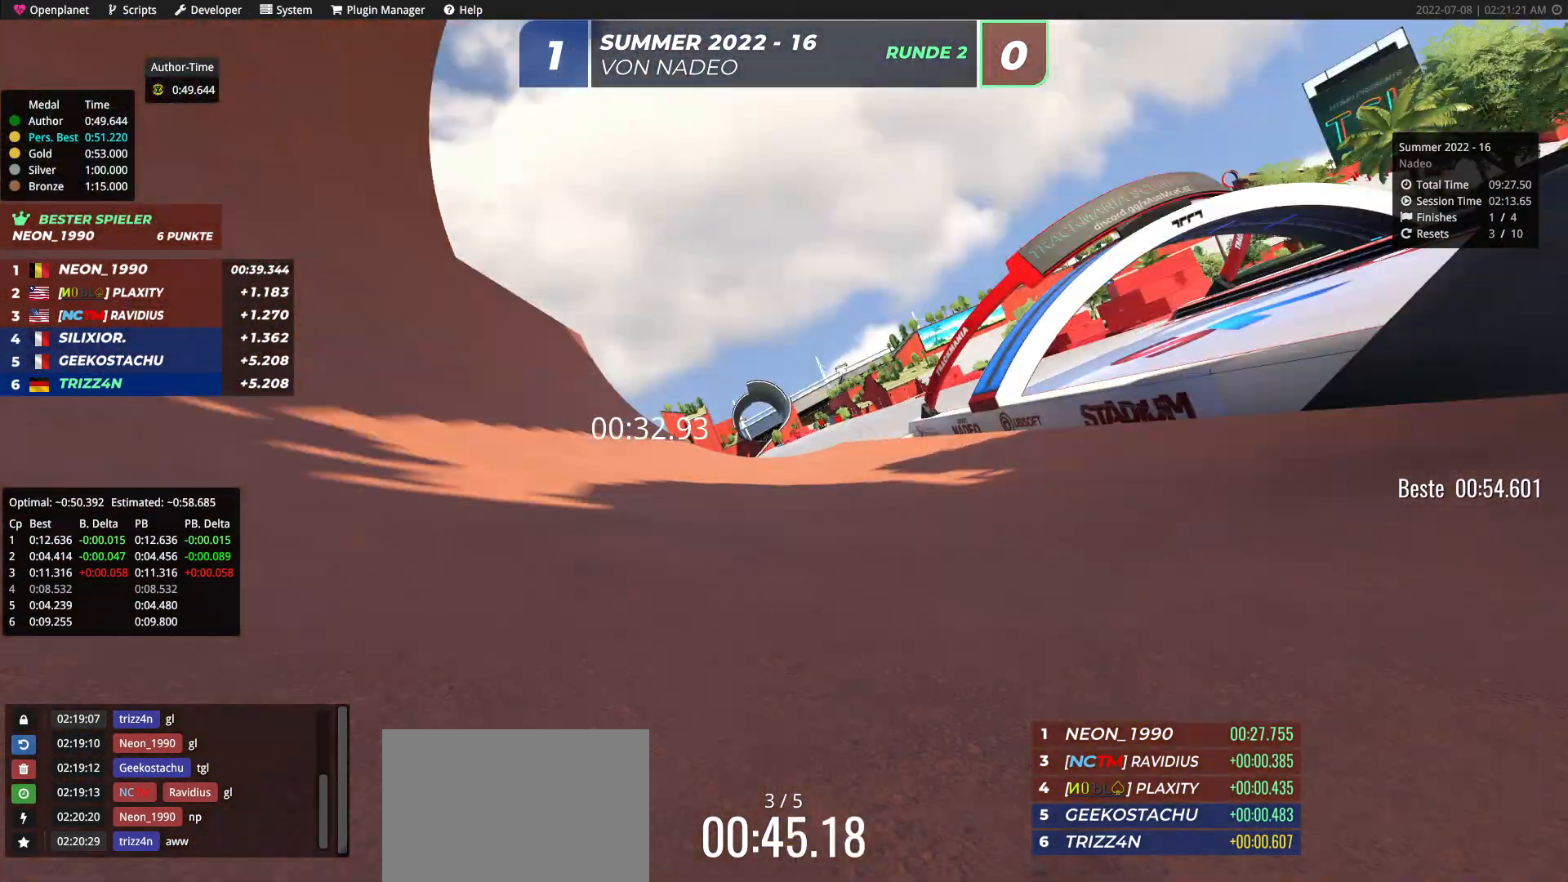
{"keys": ["up"], "events": [[67, "right", "down"], [217, "right", "up"]]}
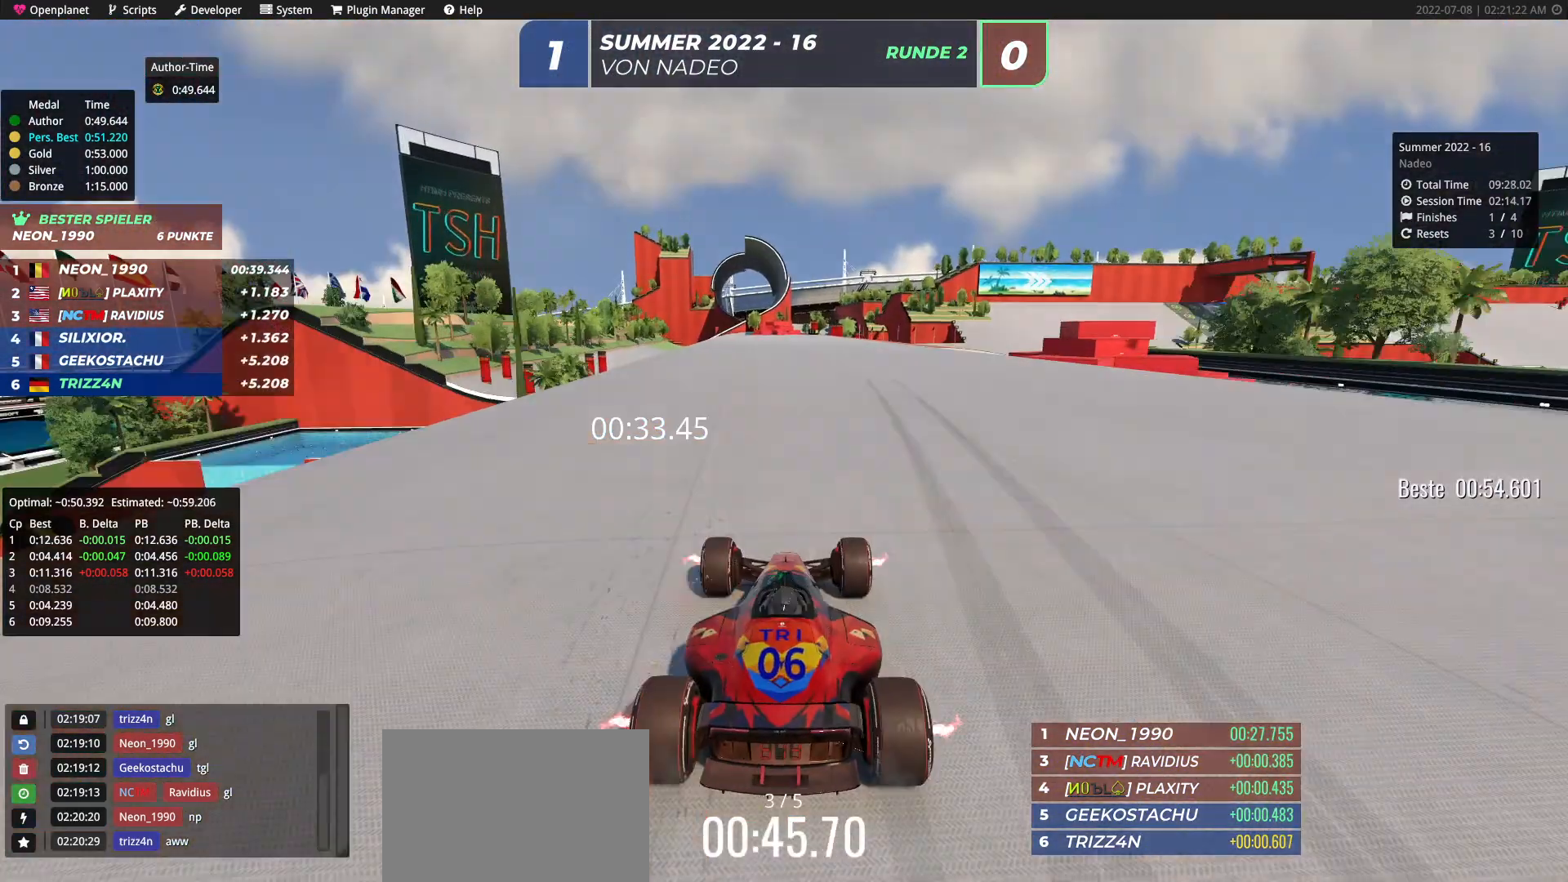
{"keys": ["right", "up"], "events": [[367, "right", "down"]]}
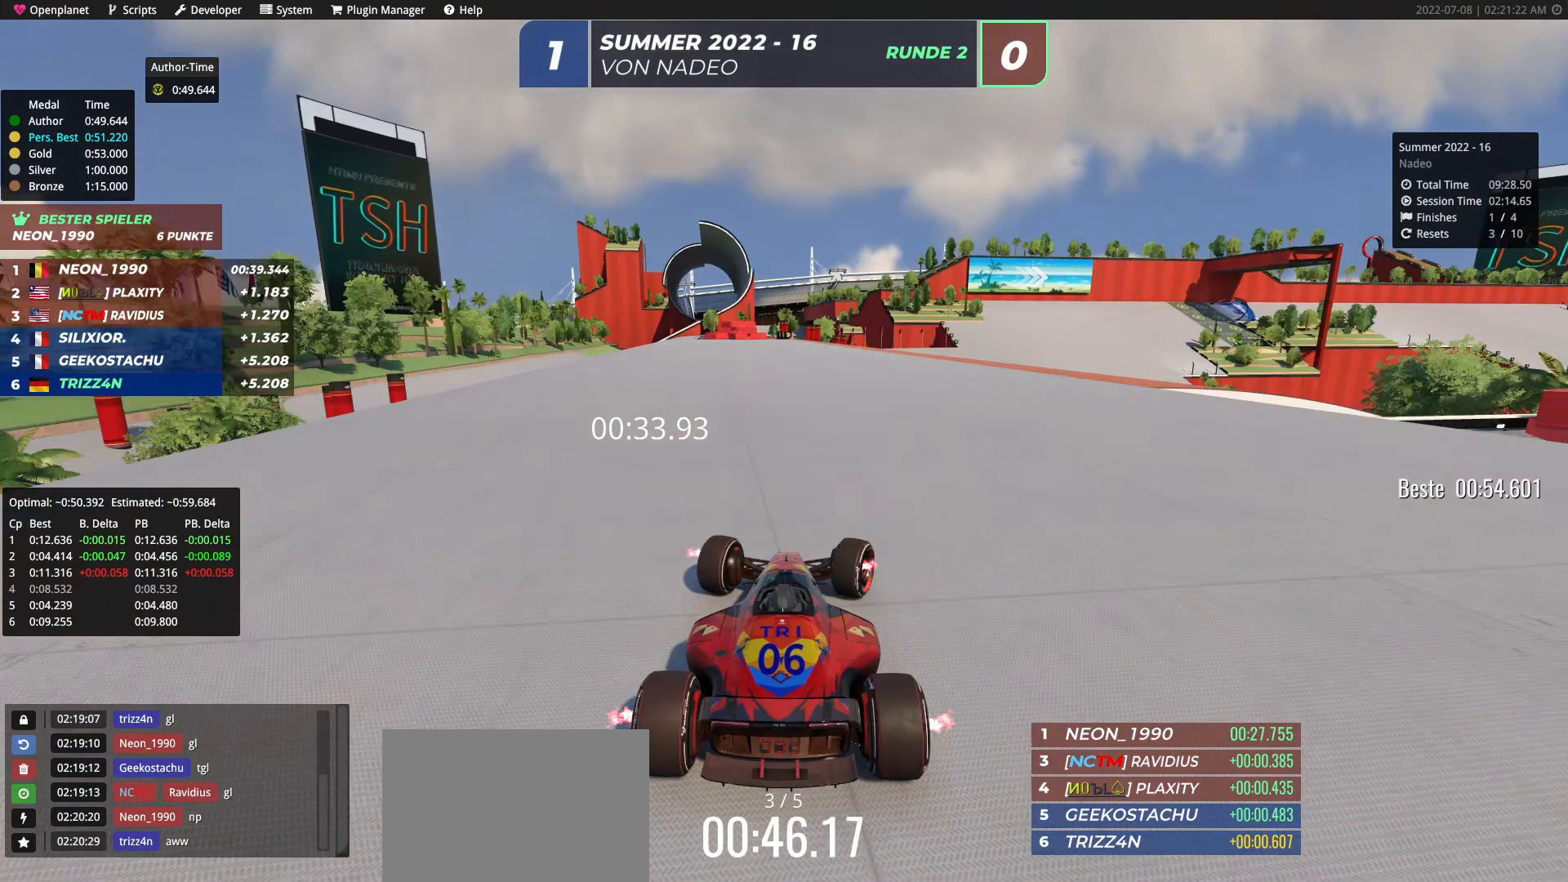
{"keys": ["up"], "events": [[100, "right", "up"]]}
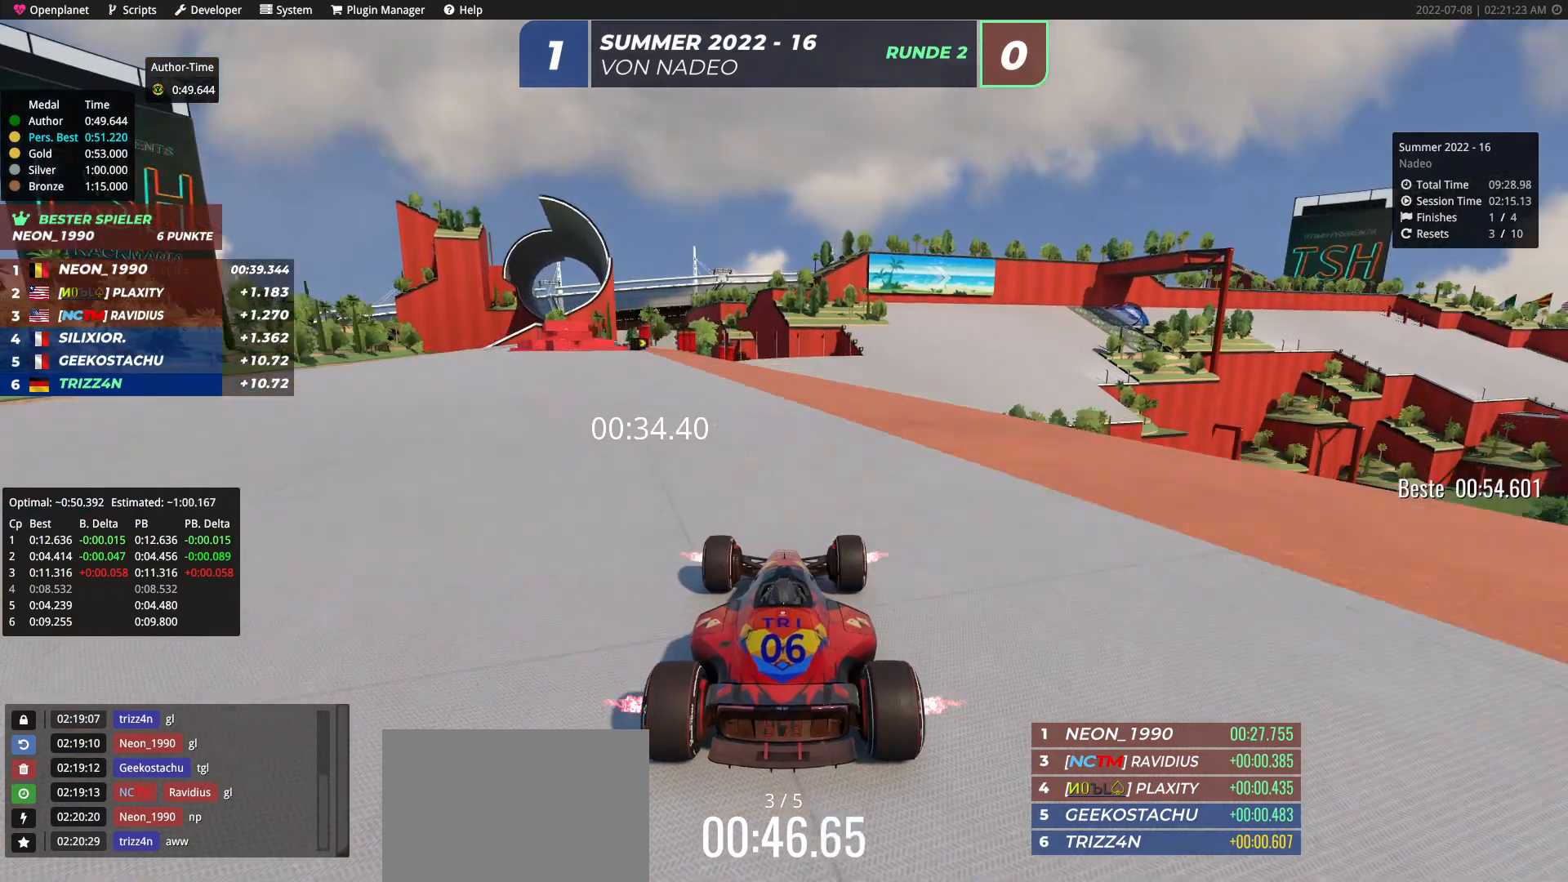
{"keys": ["right", "up"], "events": [[417, "right", "down"]]}
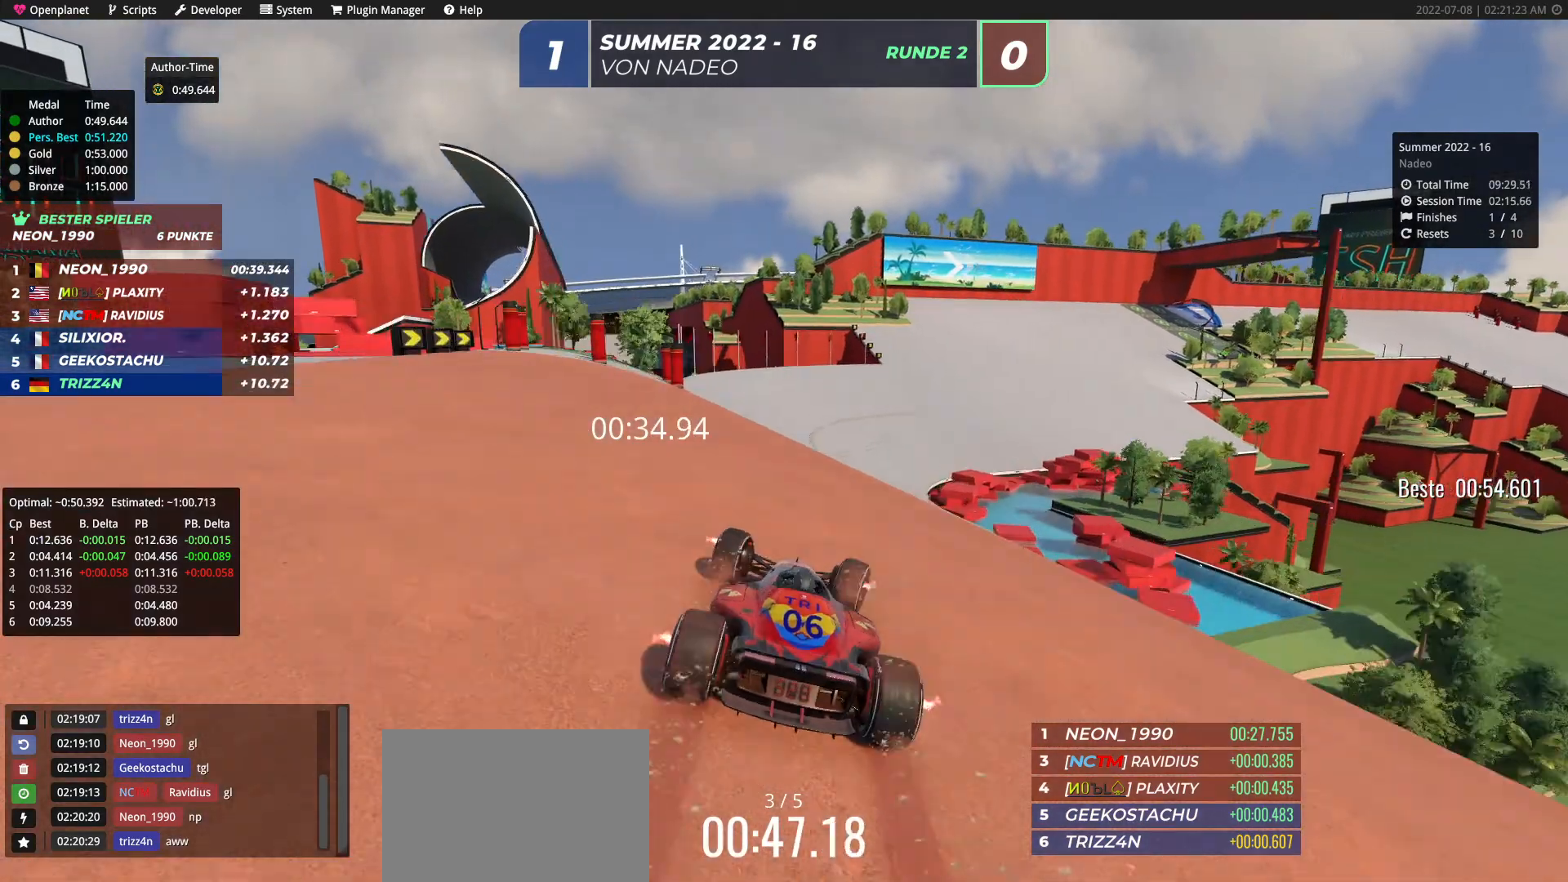
{"keys": ["up"], "events": [[33, "right", "up"], [83, "right", "down"], [233, "right", "up"], [383, "right", "down"], [483, "right", "up"]]}
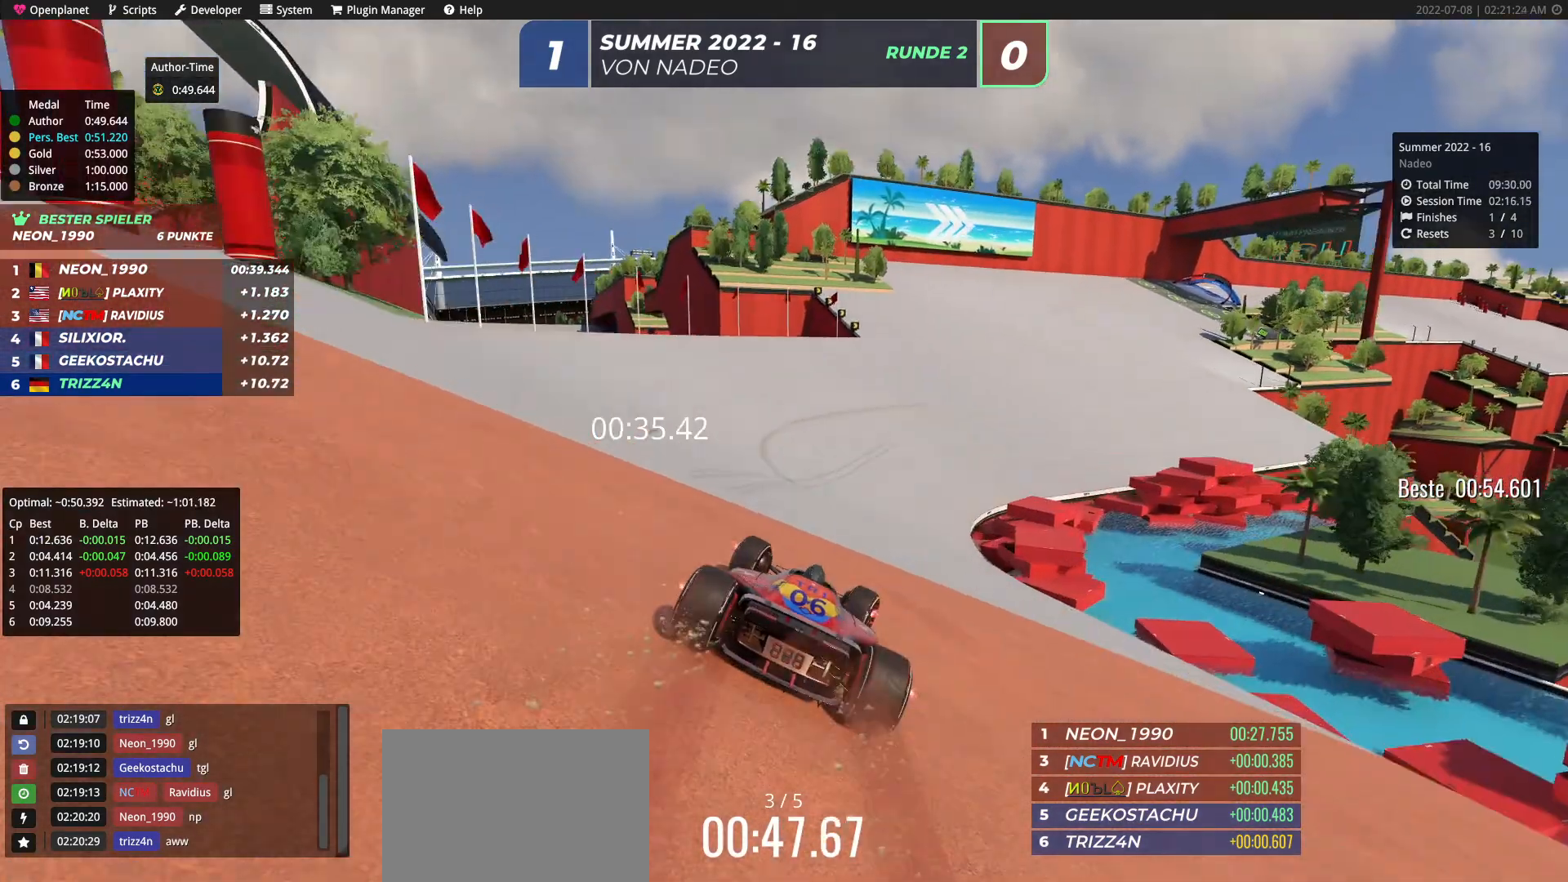
{"keys": ["right", "up"], "events": [[117, "right", "down"], [200, "right", "up"], [333, "right", "down"]]}
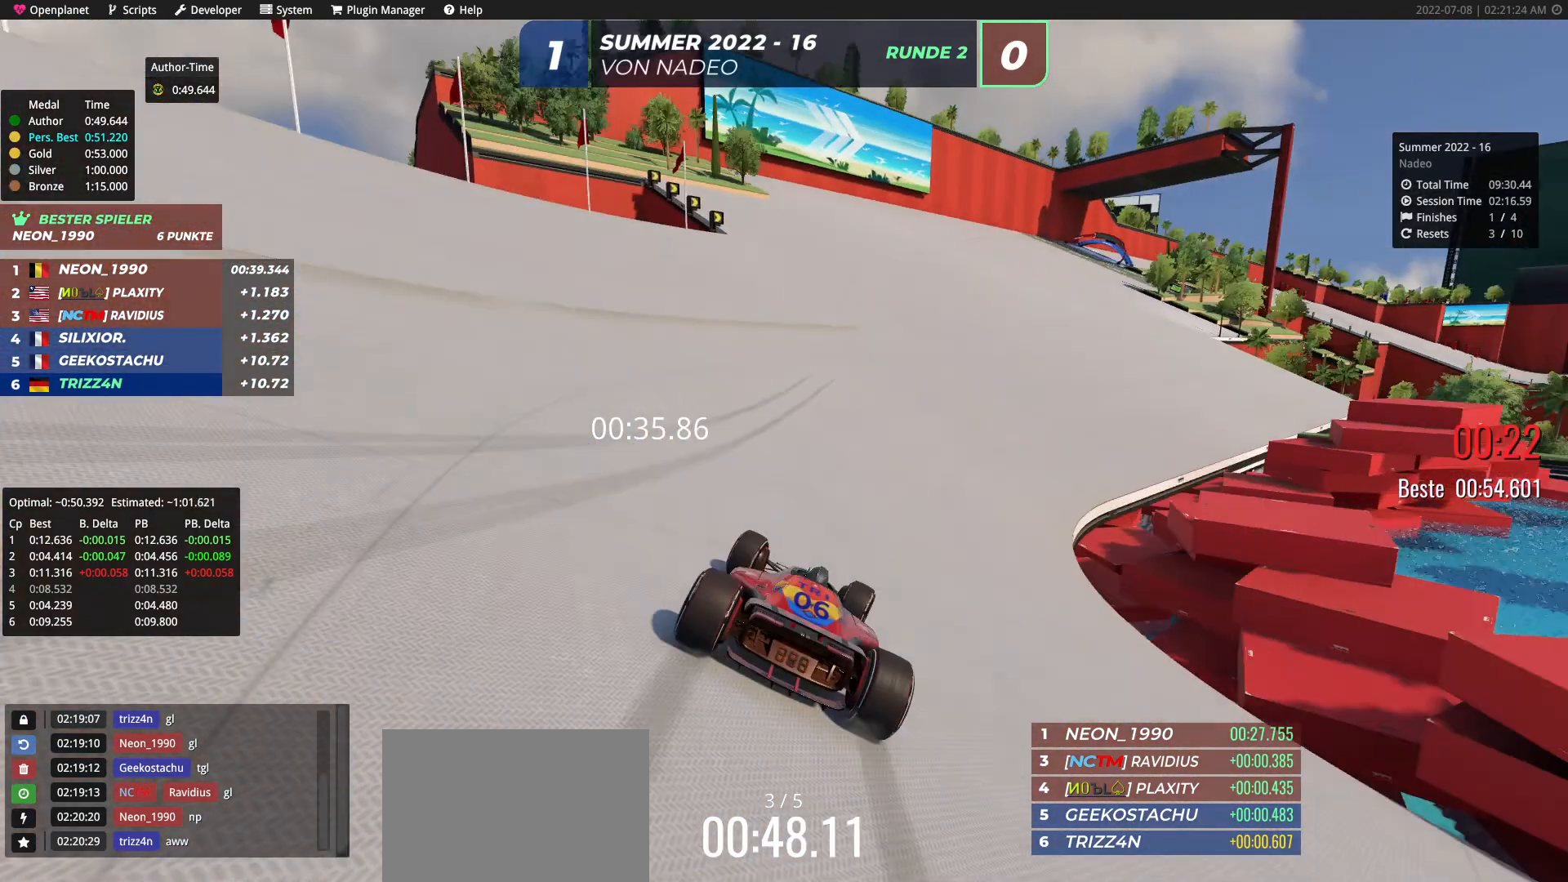
{"keys": ["up"], "events": [[117, "right", "up"]]}
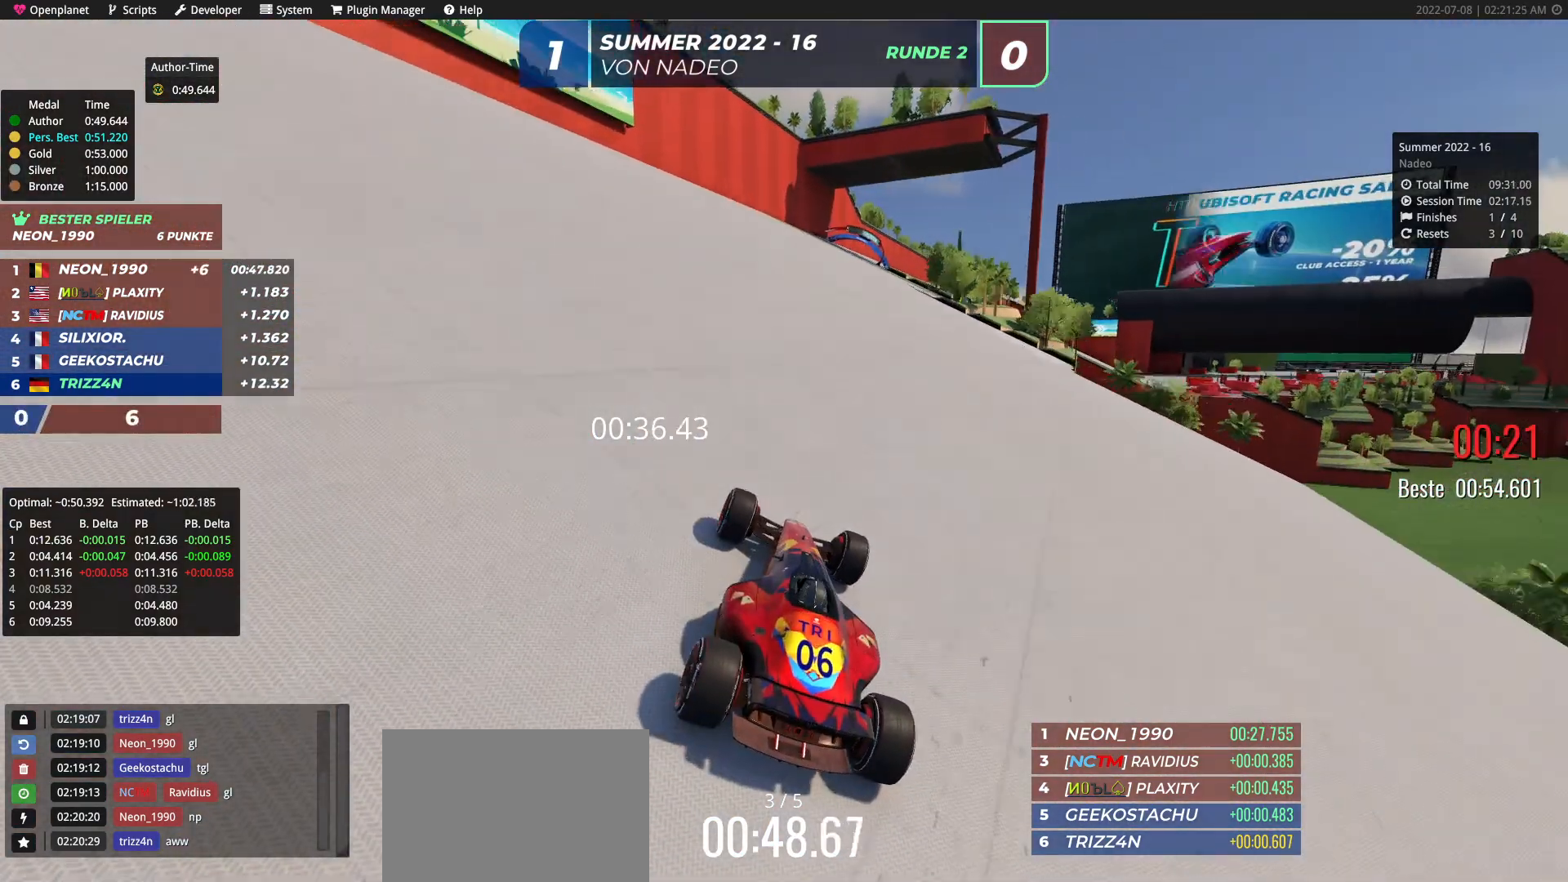
{"keys": ["up"], "events": [[283, "right", "down"], [400, "right", "up"]]}
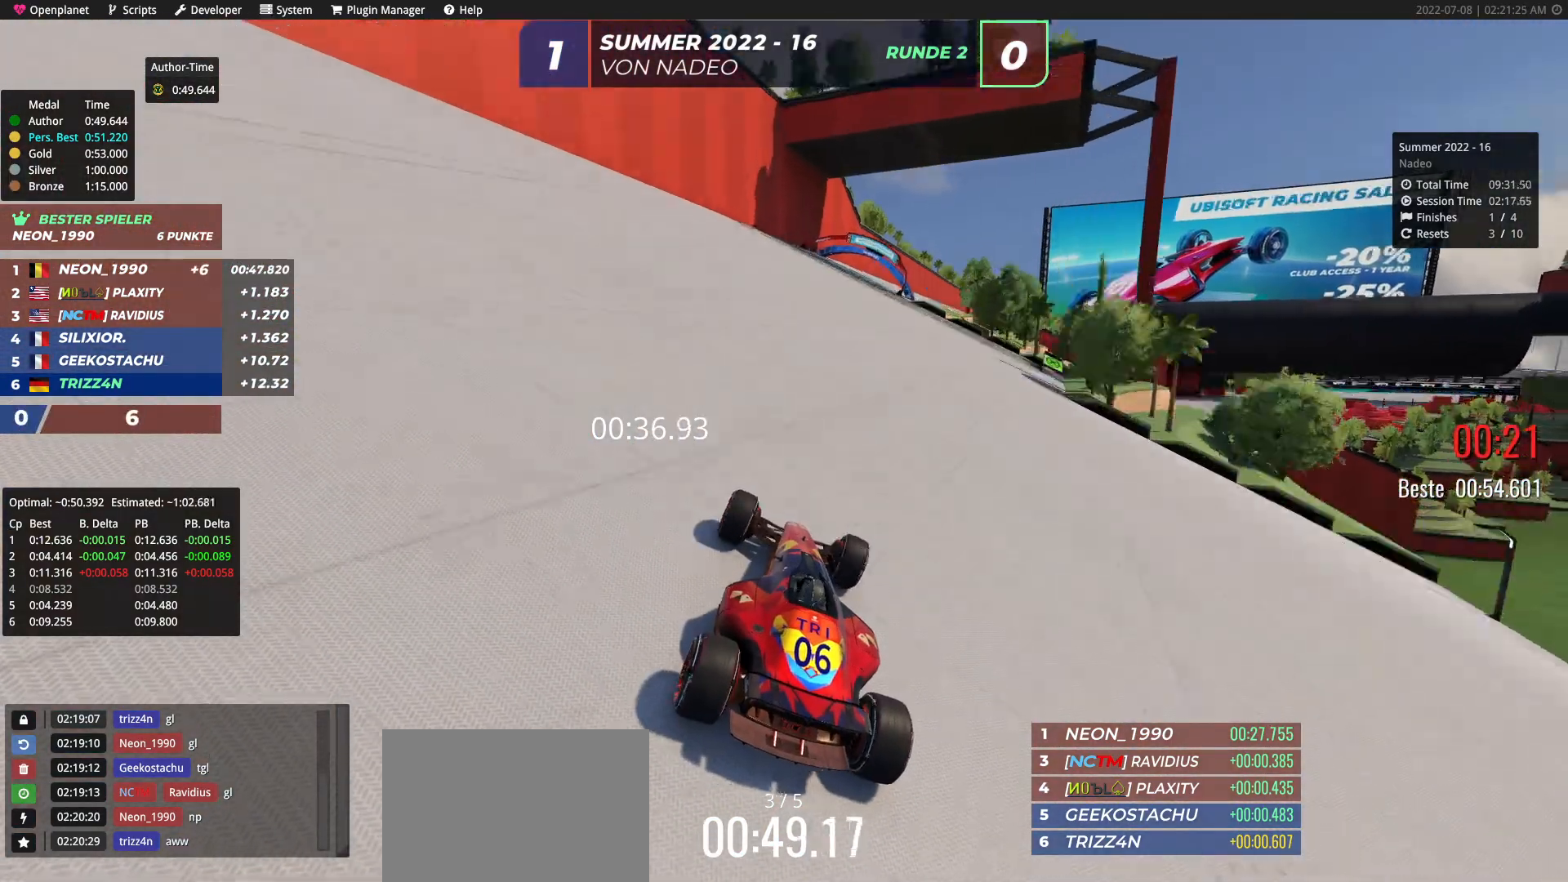
{"keys": ["right", "up"], "events": [[33, "right", "down"], [150, "right", "up"], [300, "right", "down"]]}
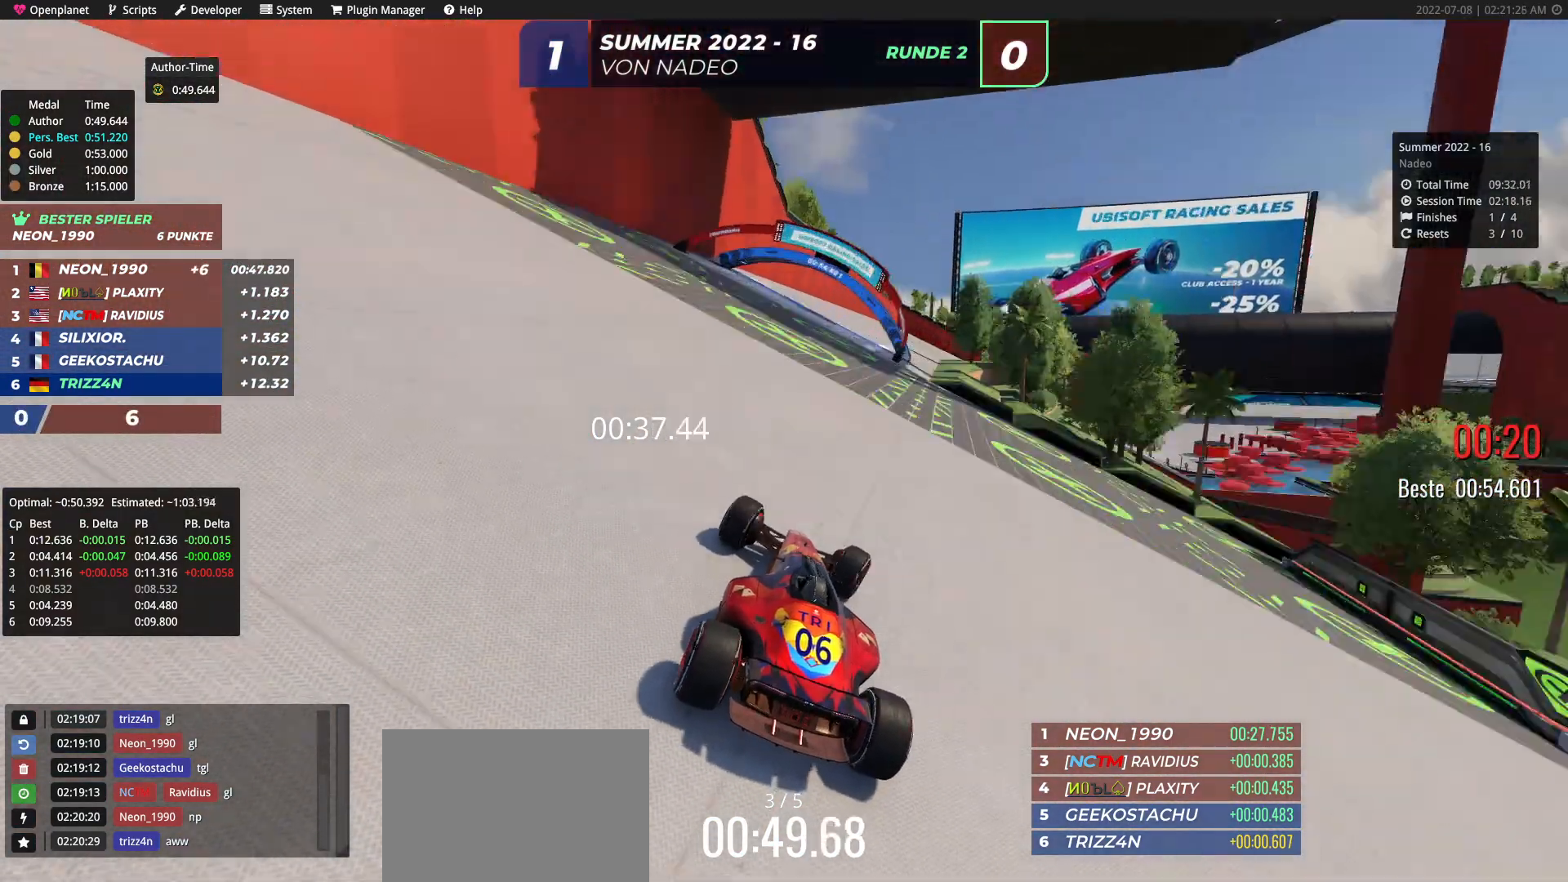
{"keys": ["up"], "events": [[250, "right", "up"], [417, "right", "down"], [500, "right", "up"]]}
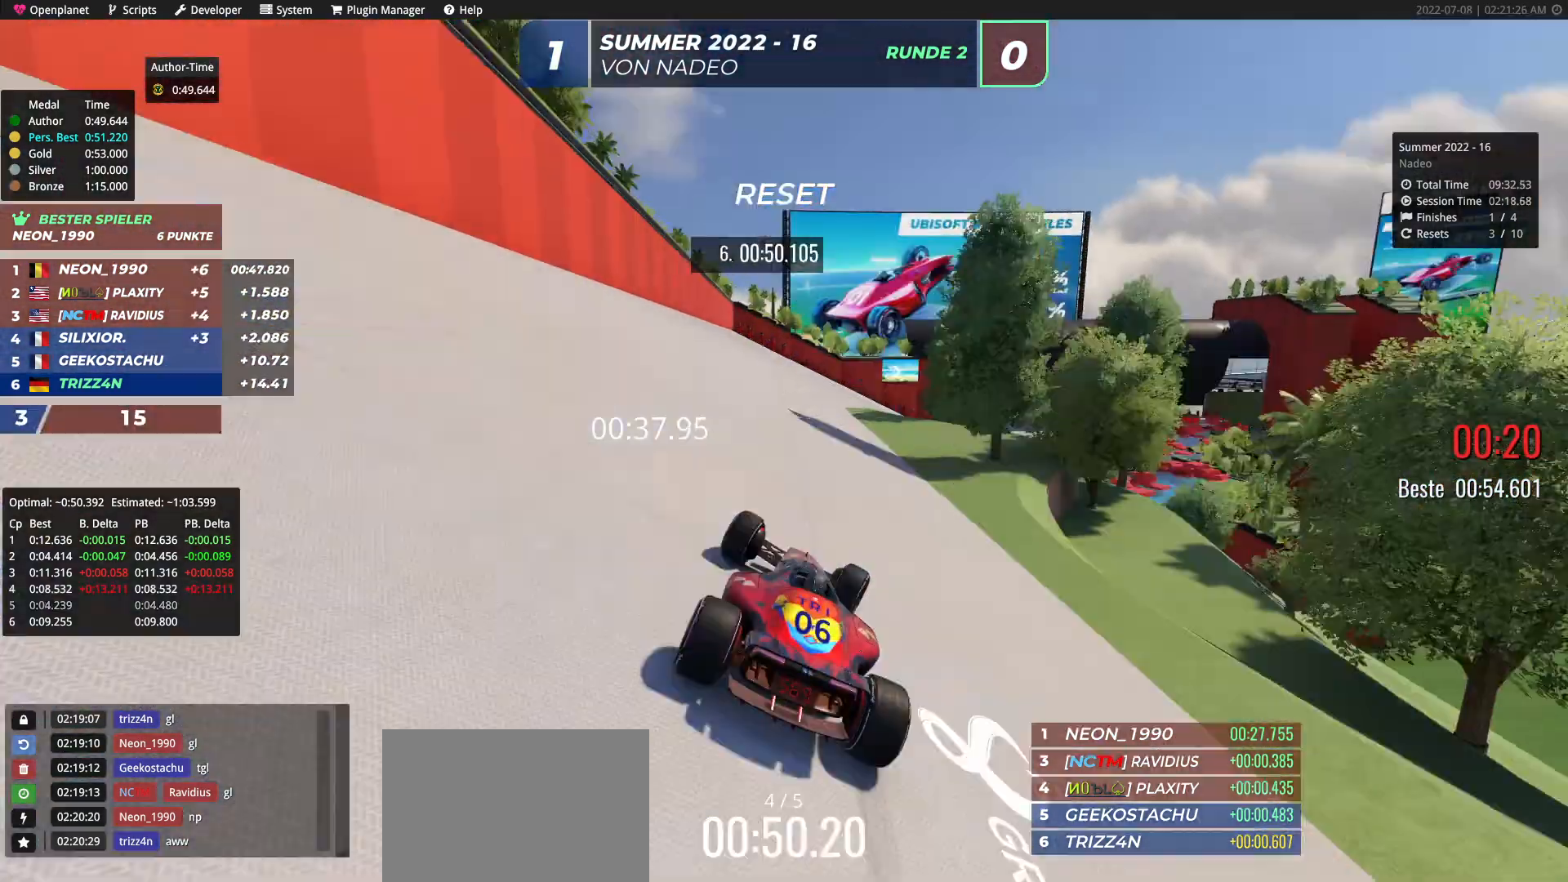
{"keys": ["right", "up"], "events": [[100, "right", "down"], [217, "right", "up"], [417, "right", "down"]]}
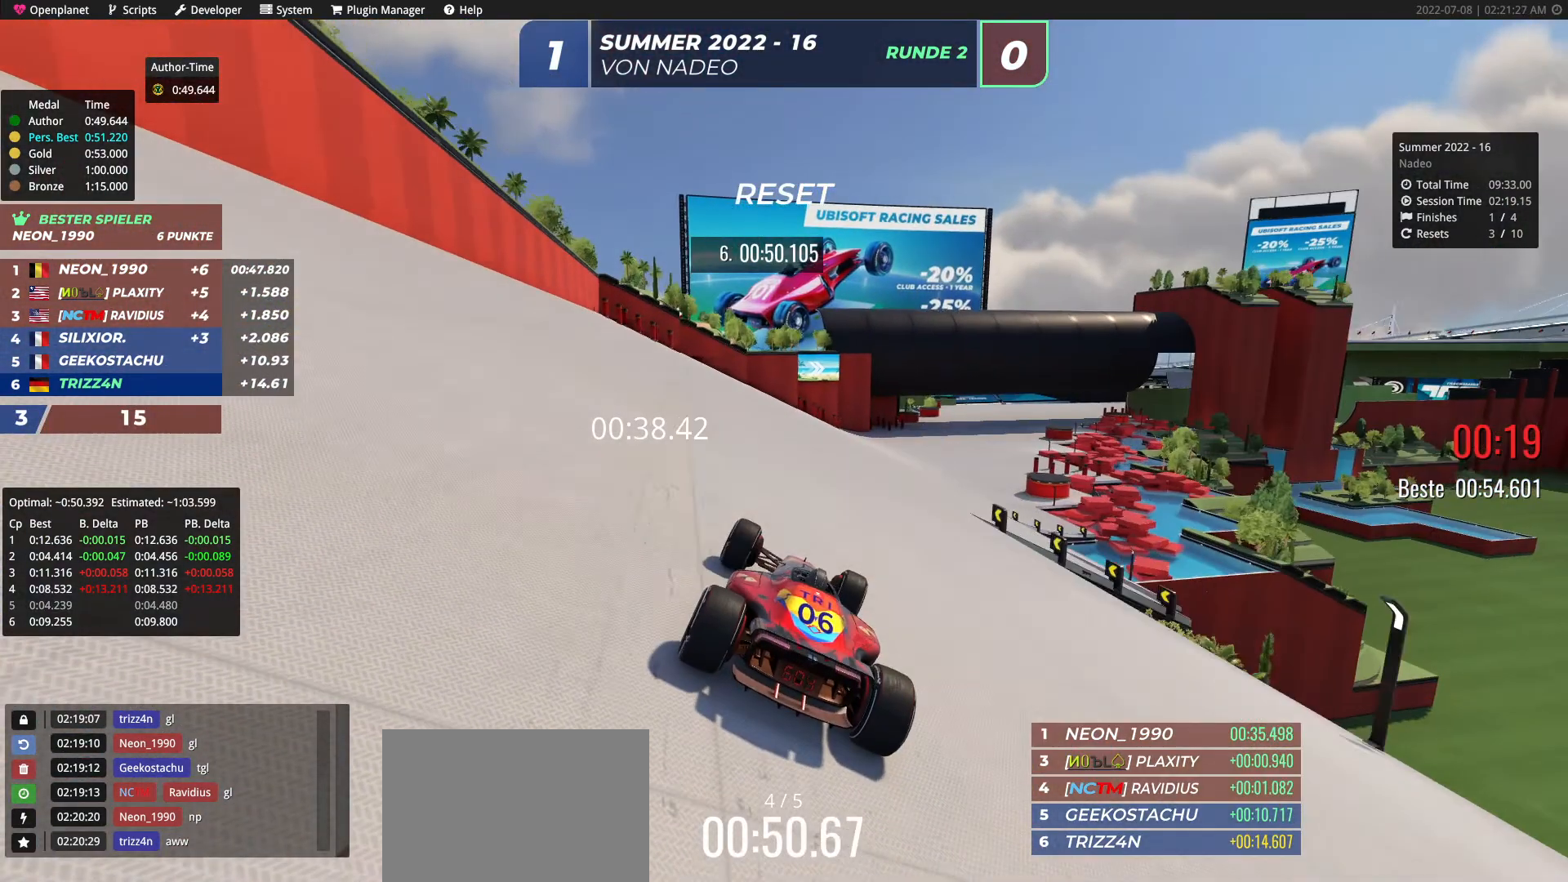
{"keys": ["up"], "events": [[217, "down", "down"], [300, "down", "up"], [417, "right", "up"]]}
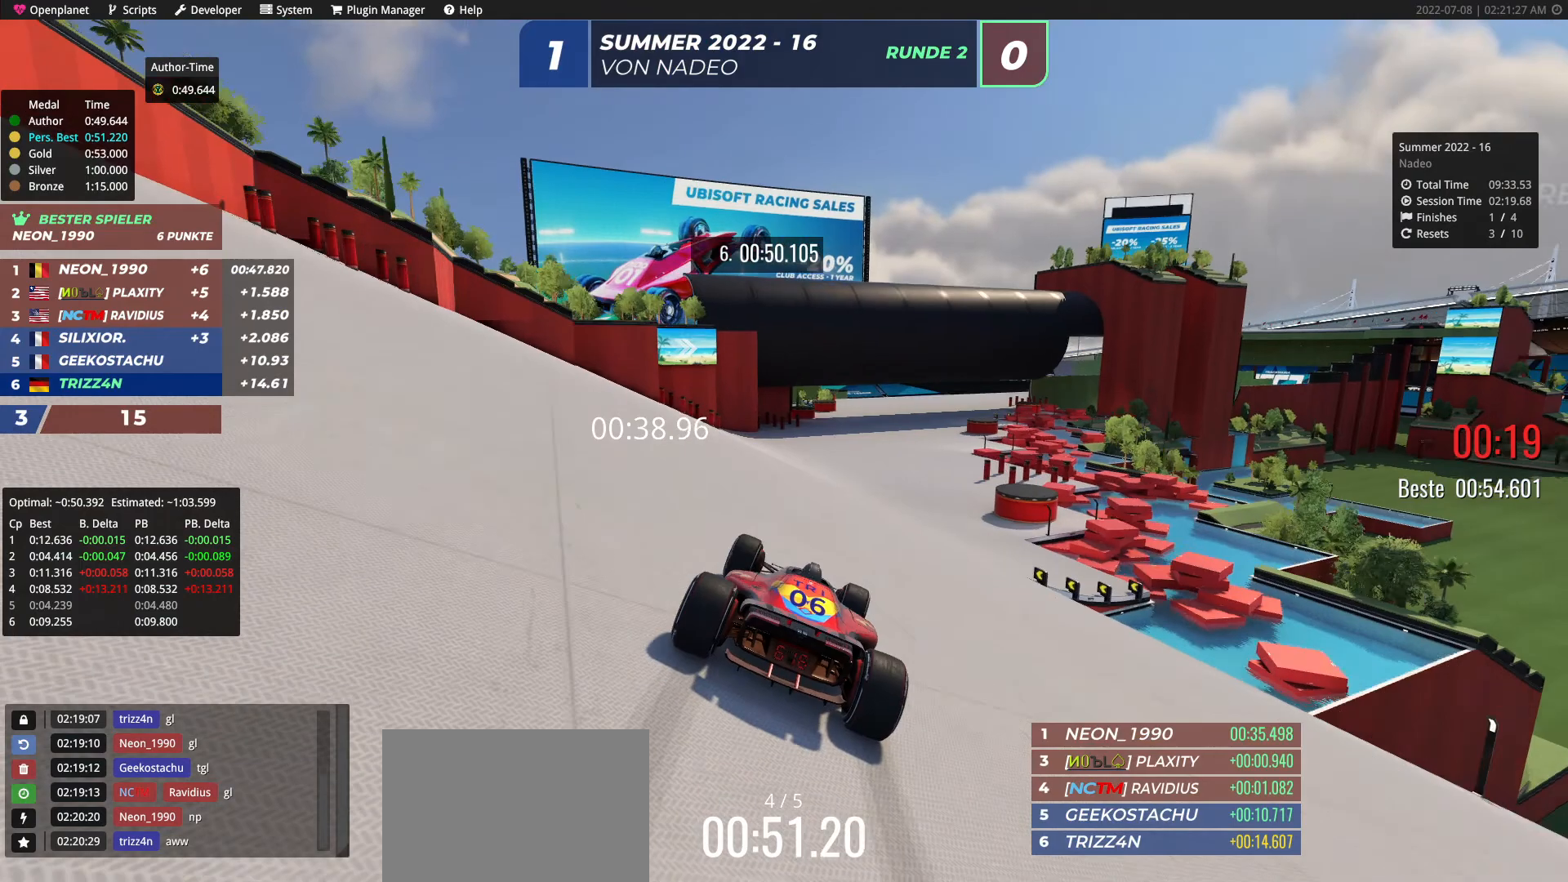
{"keys": ["up"], "events": [[217, "right", "down"], [333, "right", "up"]]}